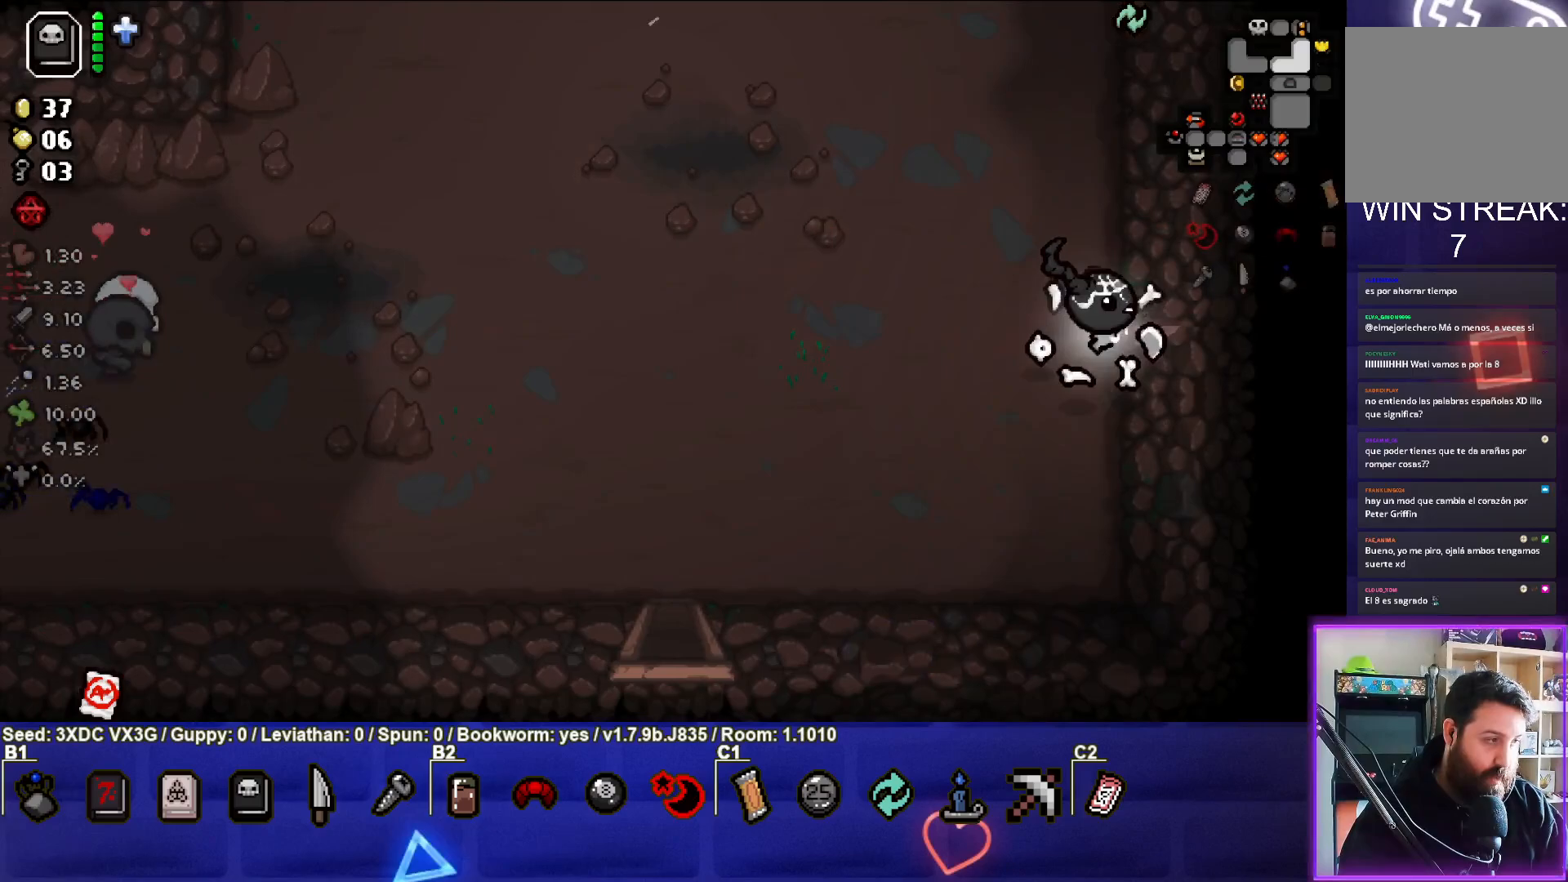
Gameplay with a controller (PlayStation layout); each line is a JSON object with the inputs held at the frame after it. "events" lists button and stick changes between this image and that frame as [ms after this image, input, new state], when the widget could be followed in between.
{"buttons": [], "left_stick": "left", "right_stick": "center", "events": [[33, "left_stick", "left"], [83, "L1", "down"], [167, "L1", "up"]]}
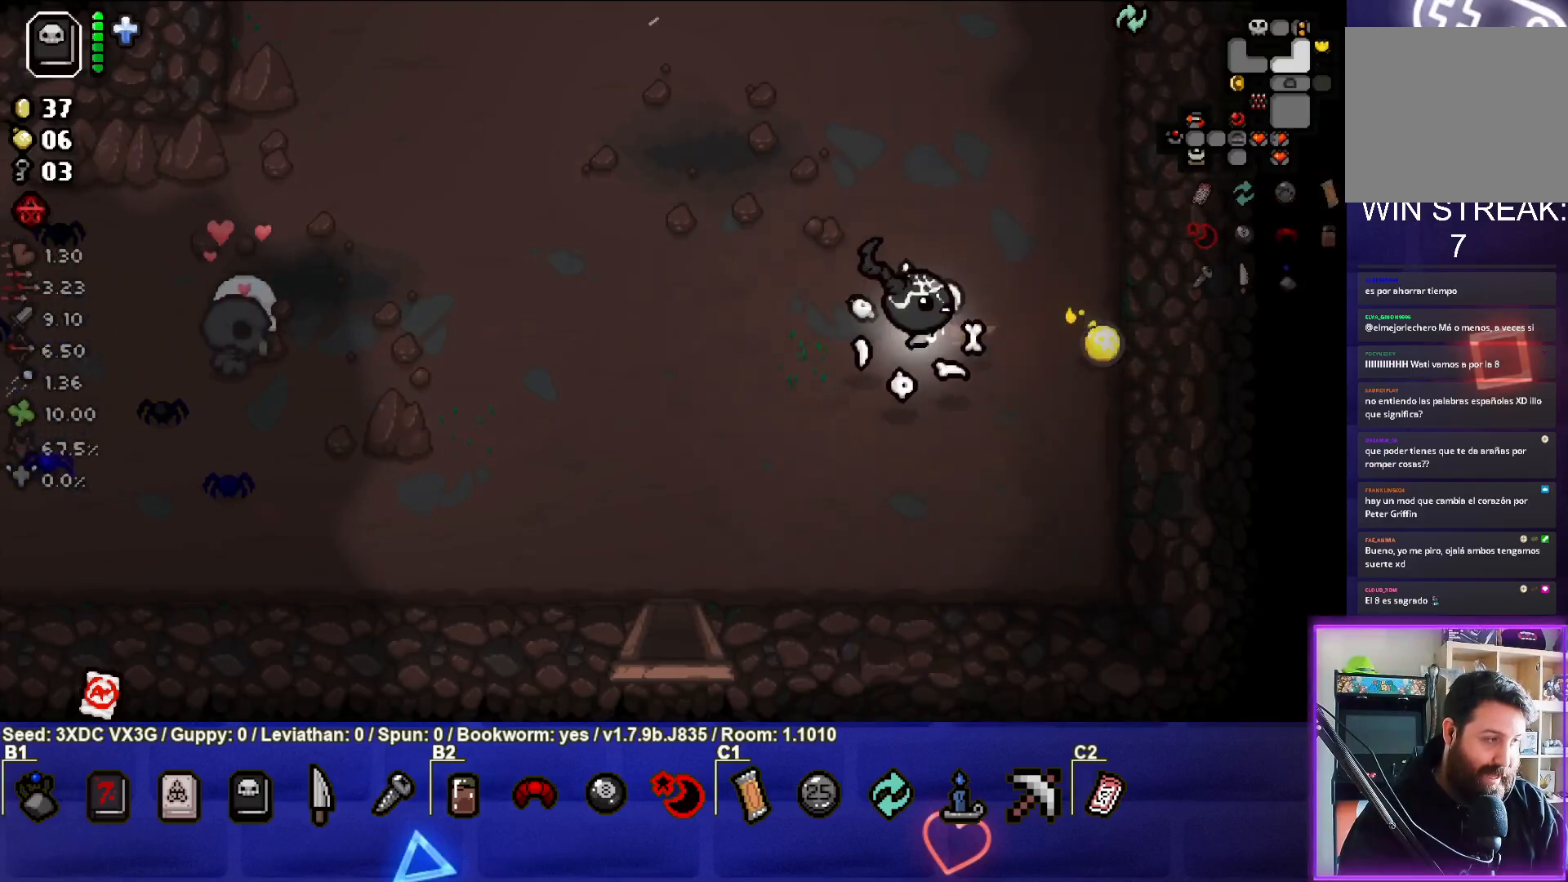
{"buttons": [], "left_stick": "left", "right_stick": "center", "events": []}
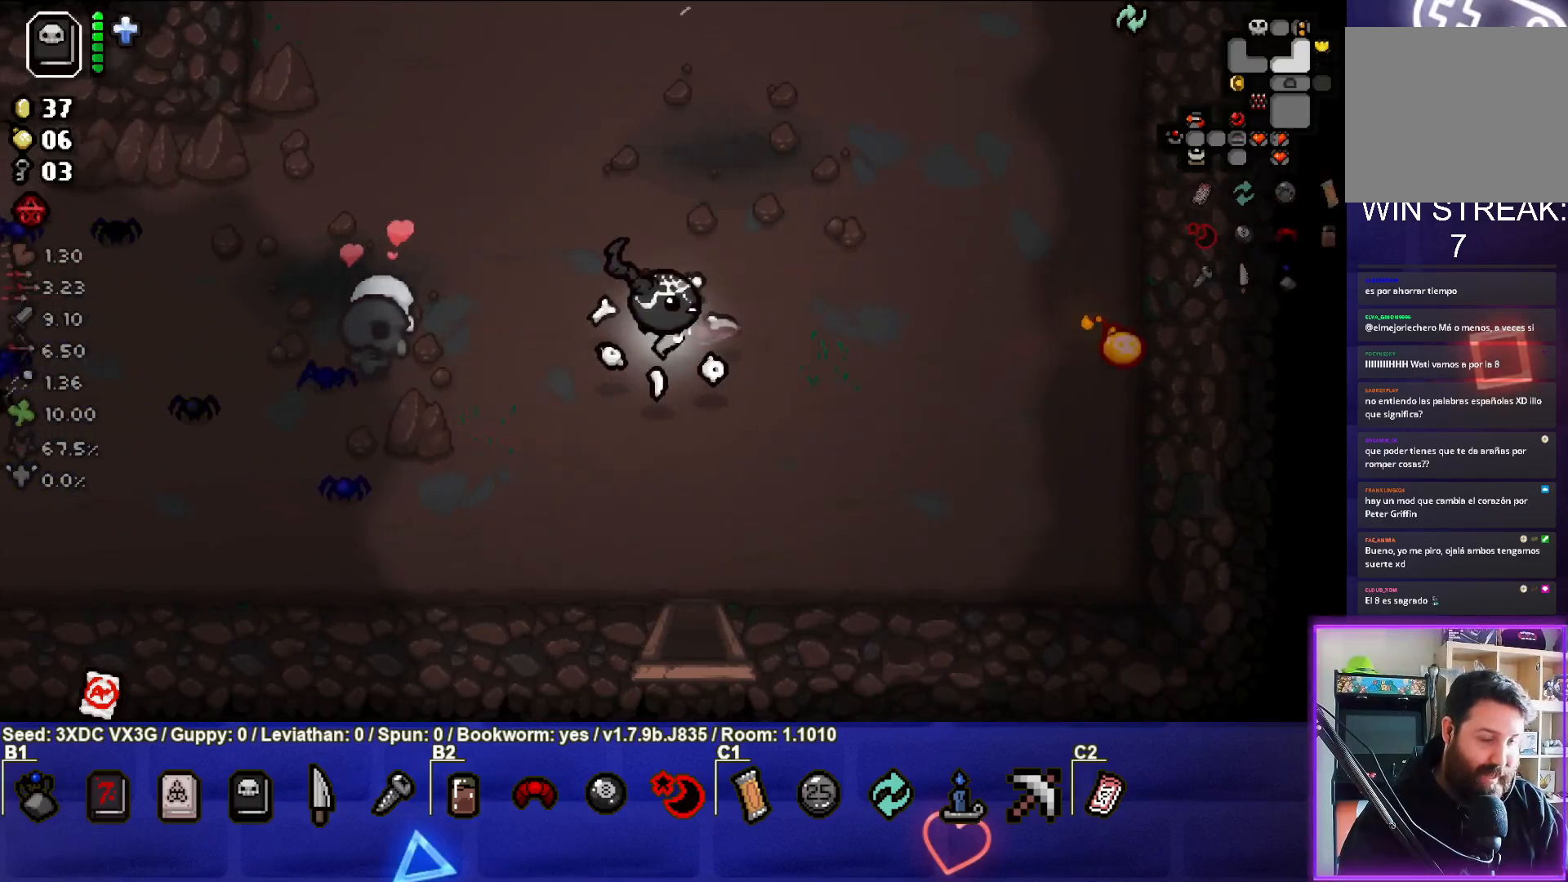
{"buttons": [], "left_stick": "center", "right_stick": "center", "events": [[83, "left_stick", "center"]]}
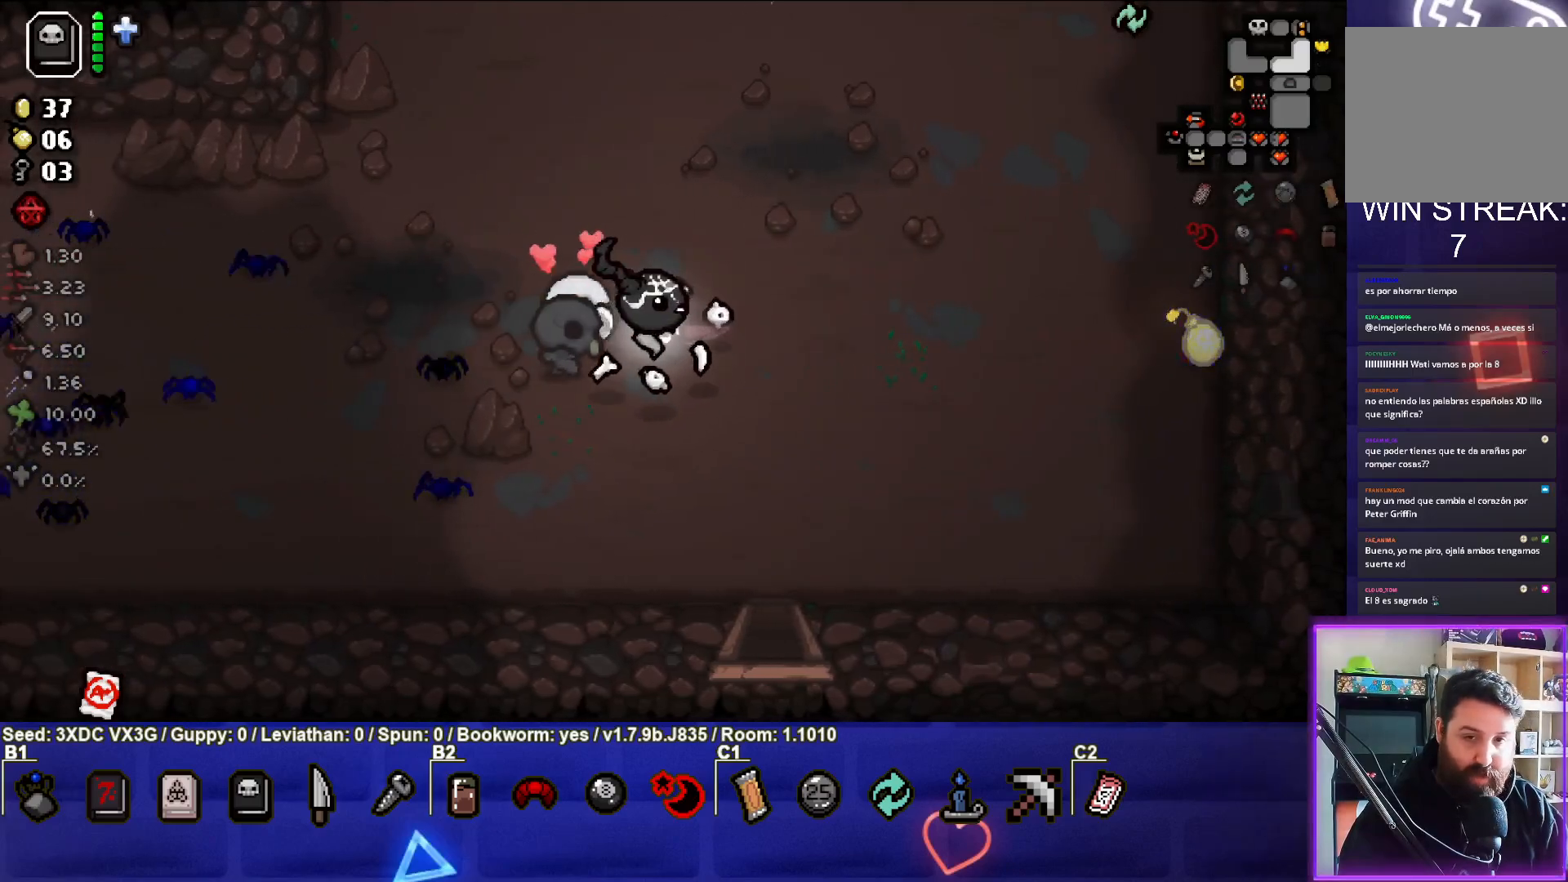
{"buttons": [], "left_stick": "right", "right_stick": "center", "events": [[267, "left_stick", "right"]]}
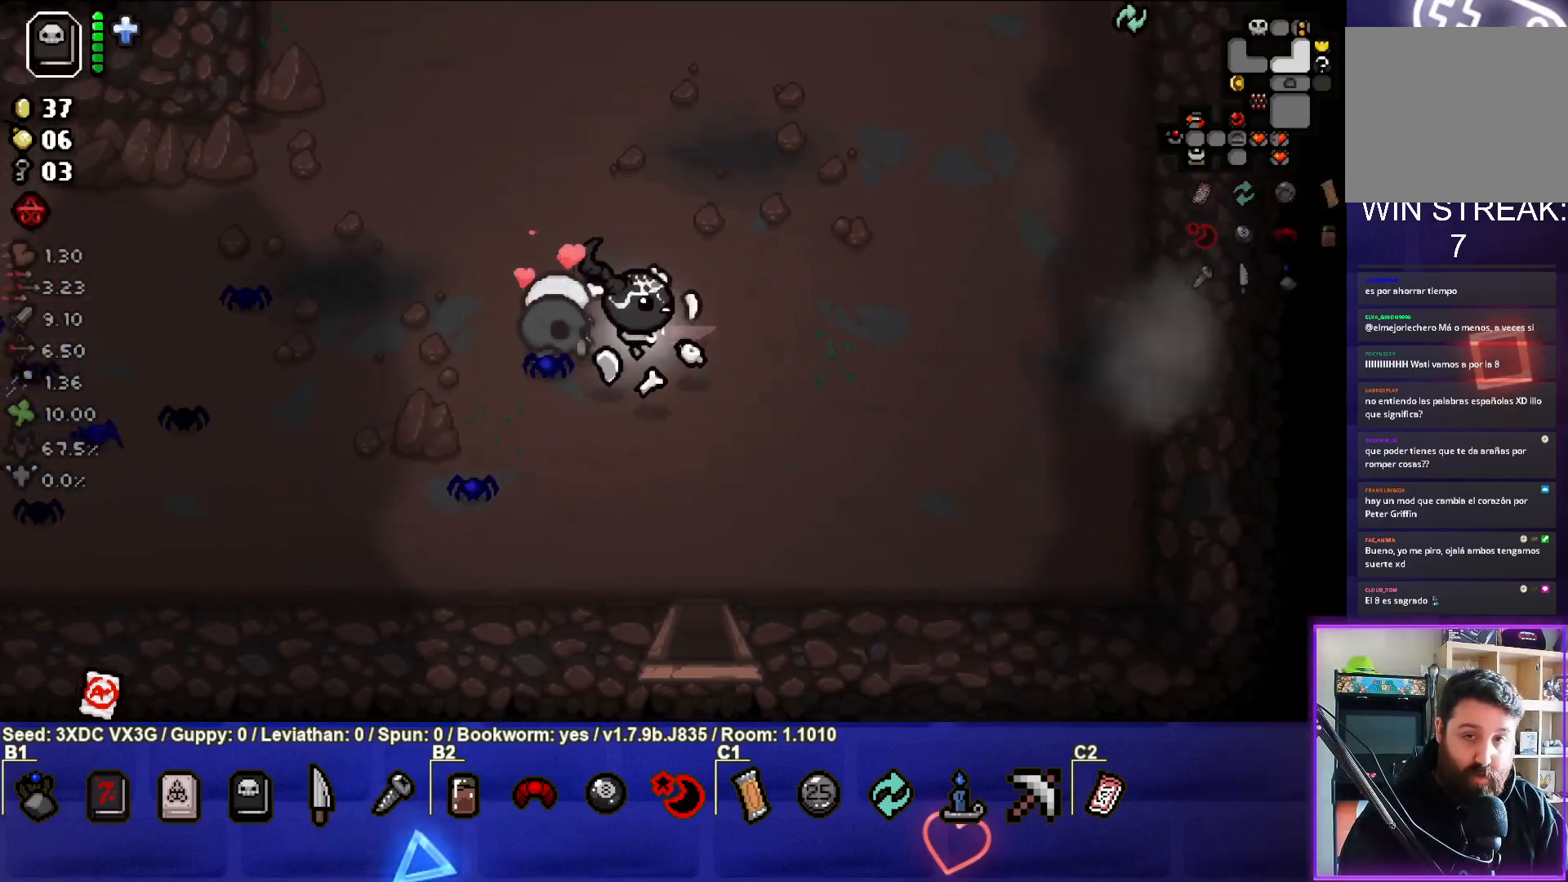
{"buttons": [], "left_stick": "right", "right_stick": "center", "events": []}
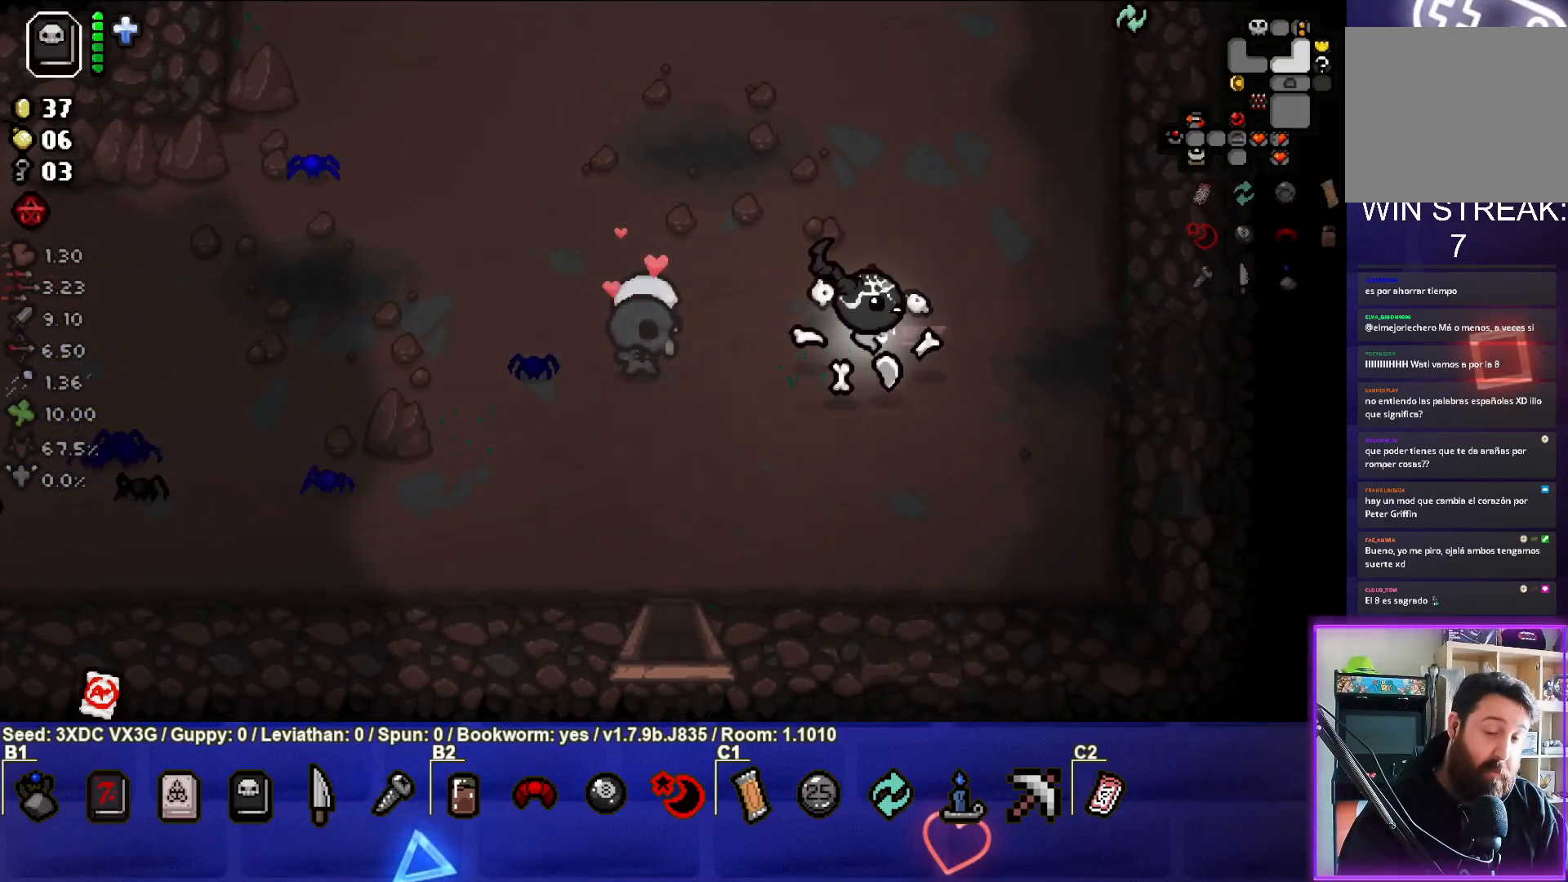
{"buttons": [], "left_stick": "right", "right_stick": "center", "events": []}
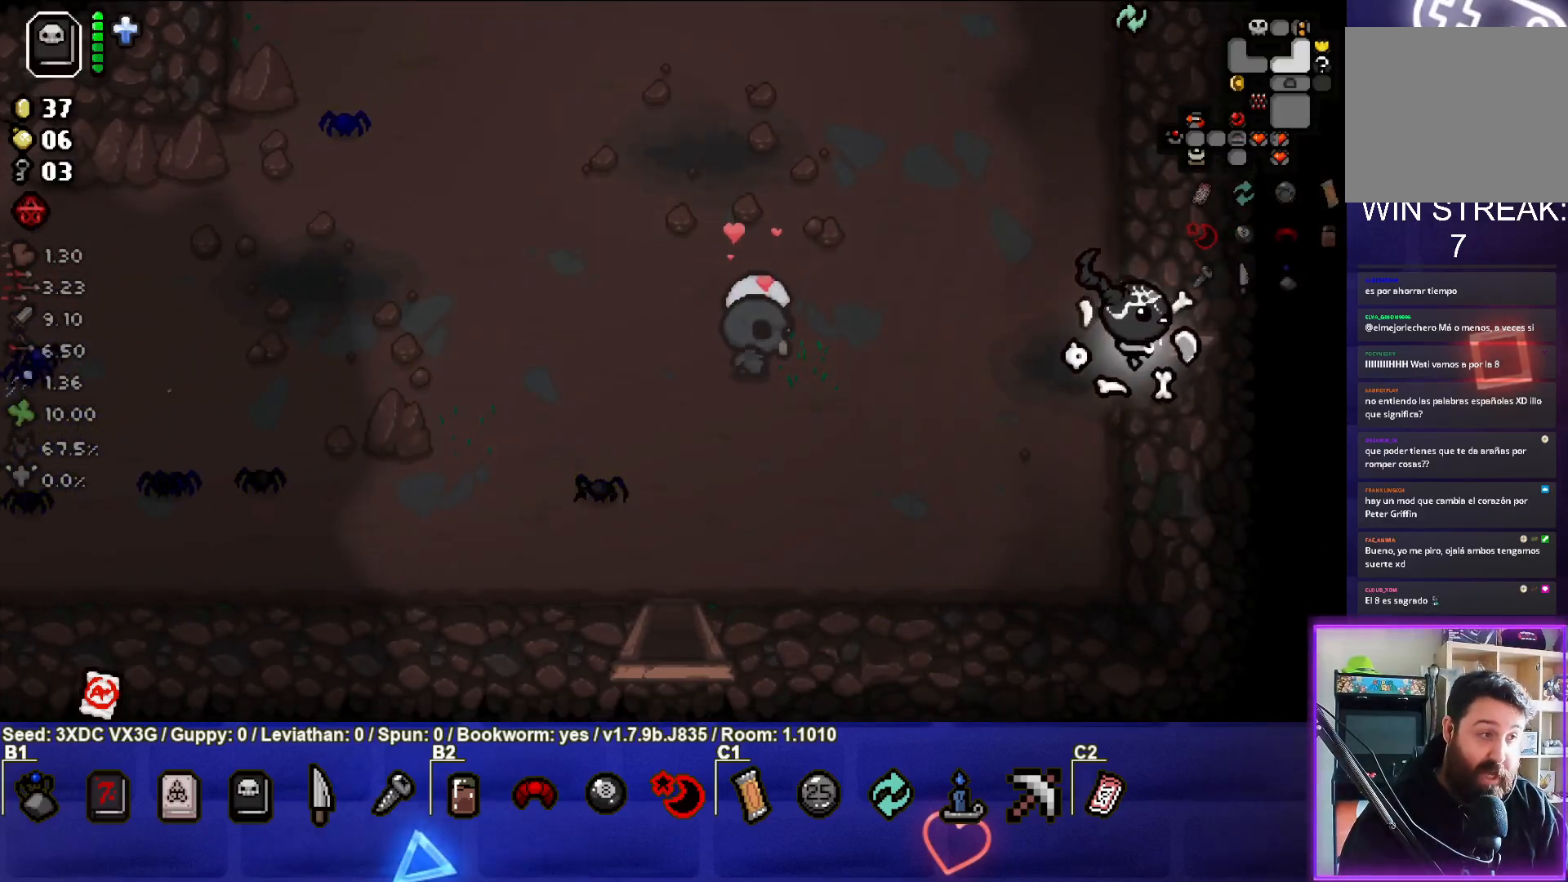
{"buttons": [], "left_stick": "center", "right_stick": "center", "events": [[283, "left_stick", "center"]]}
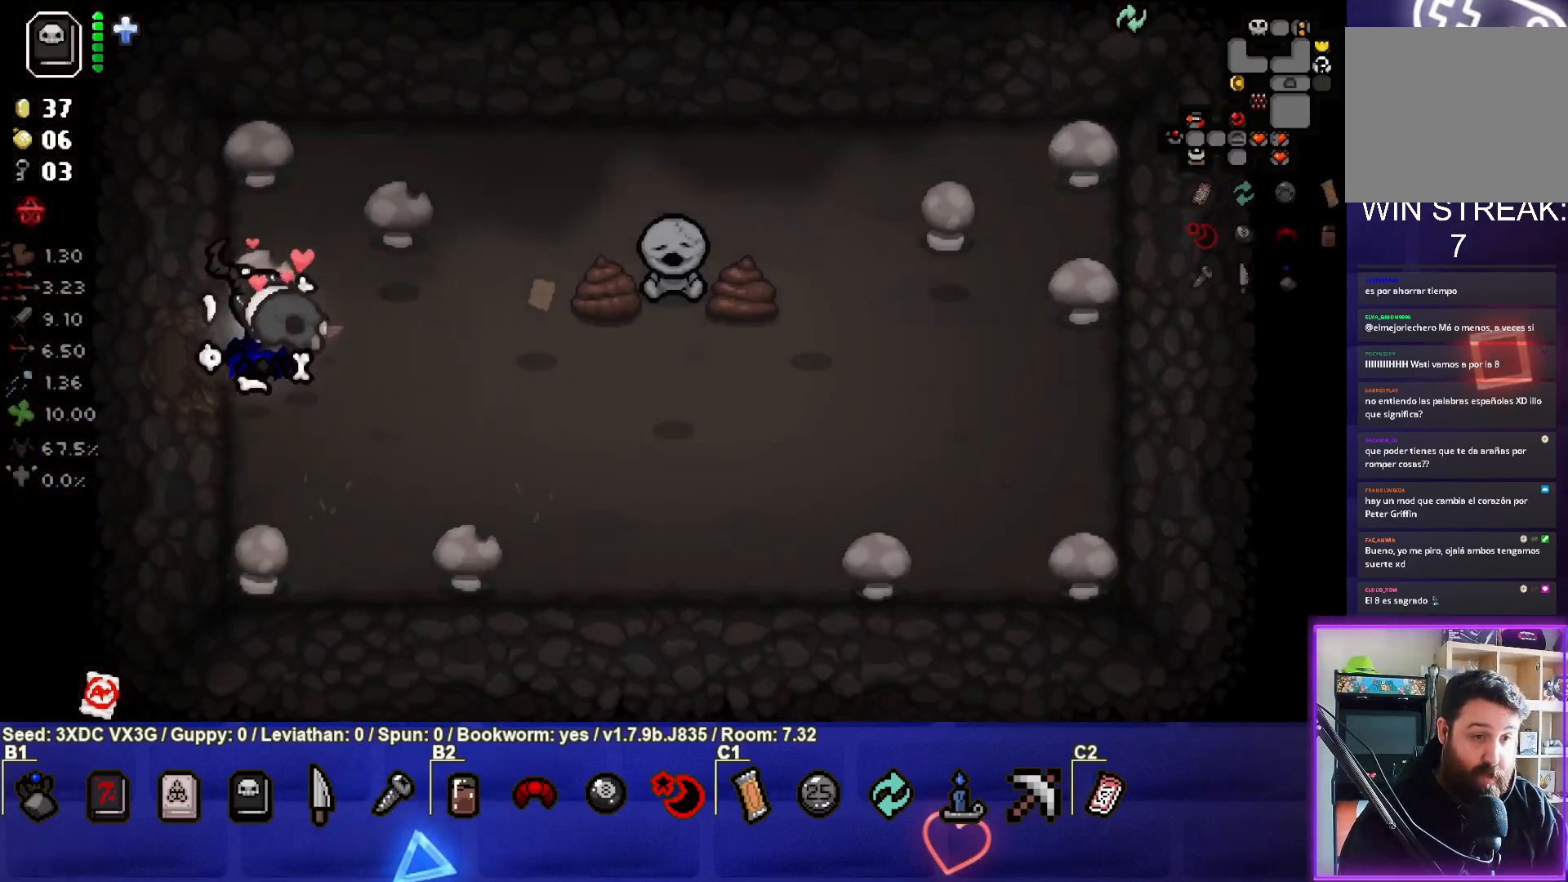
{"buttons": [], "left_stick": "up-right", "right_stick": "center", "events": [[167, "left_stick", "right"], [383, "left_stick", "up-right"]]}
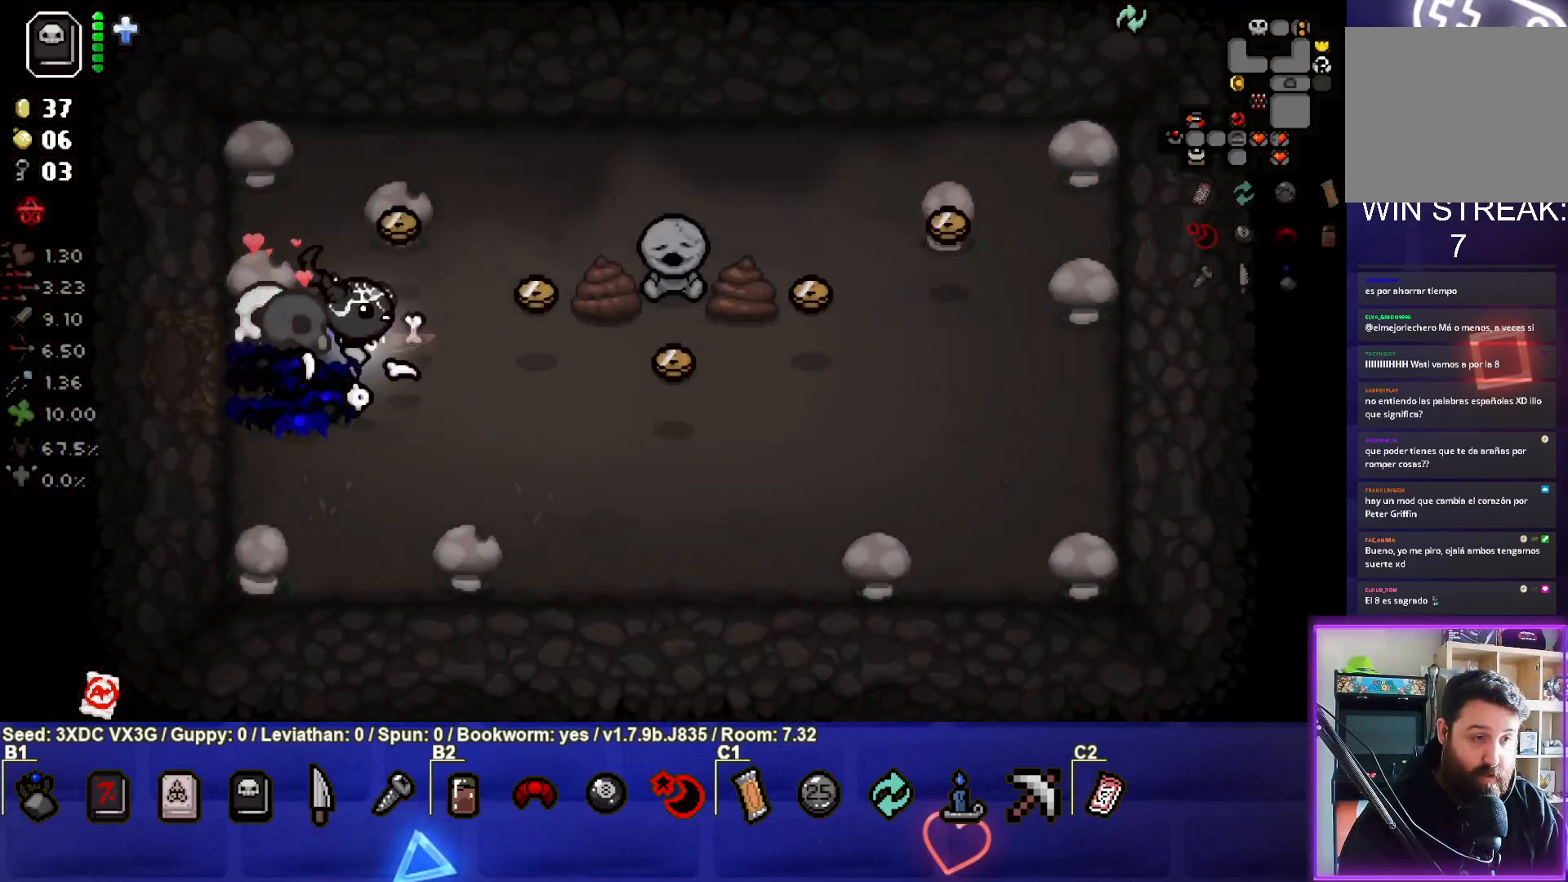
{"buttons": [], "left_stick": "left", "right_stick": "center", "events": [[233, "left_stick", "down-right"], [350, "left_stick", "left"]]}
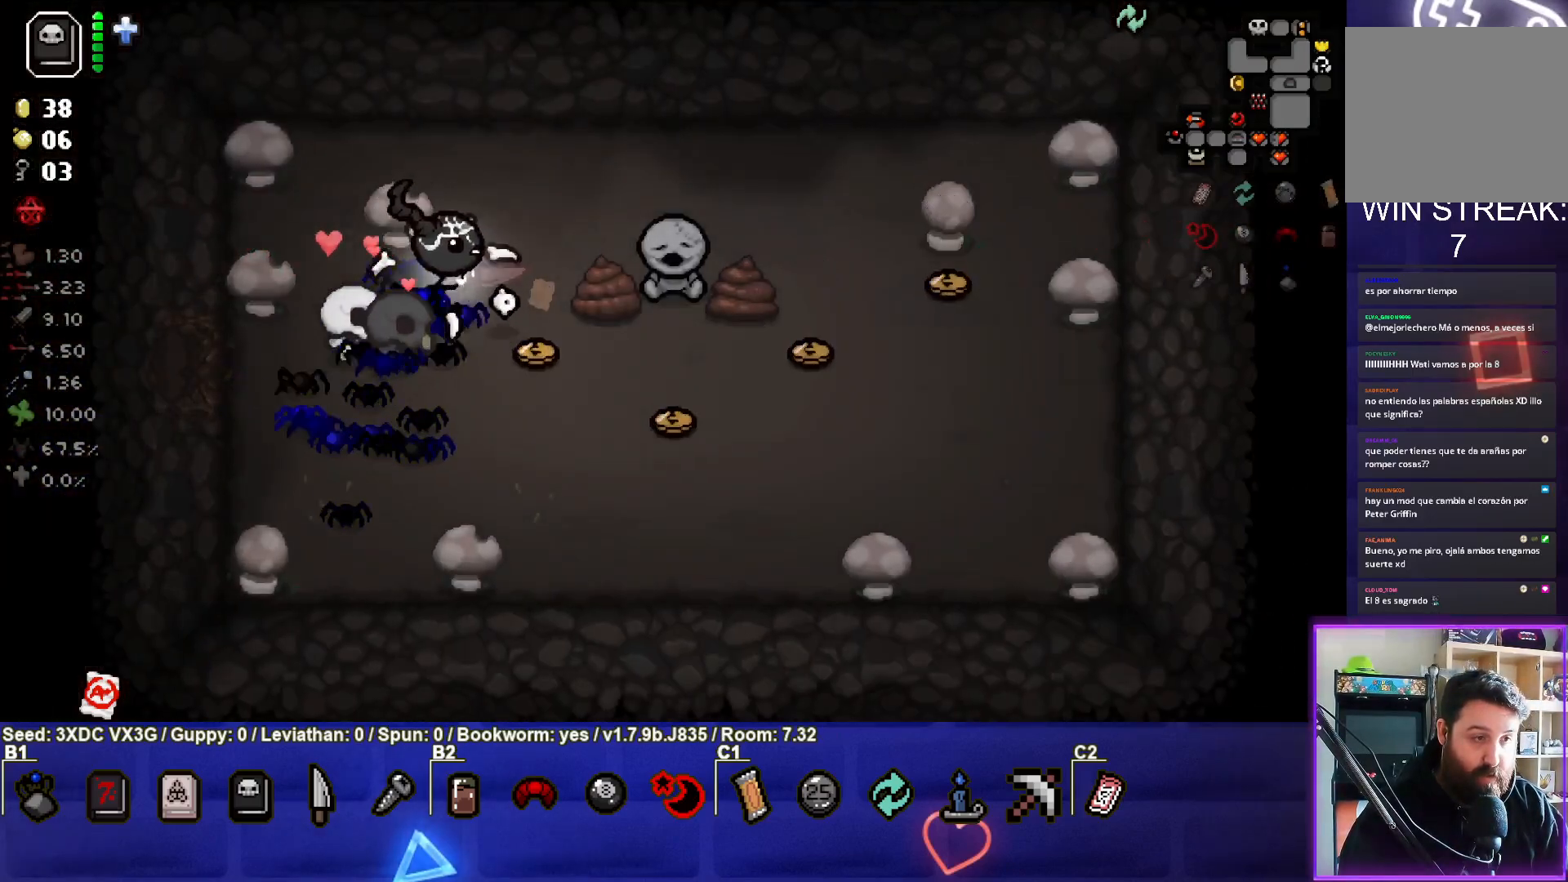
{"buttons": [], "left_stick": "down", "right_stick": "center", "events": [[33, "left_stick", "up-left"], [300, "left_stick", "center"], [350, "left_stick", "down"], [417, "L1", "down"], [500, "L1", "up"]]}
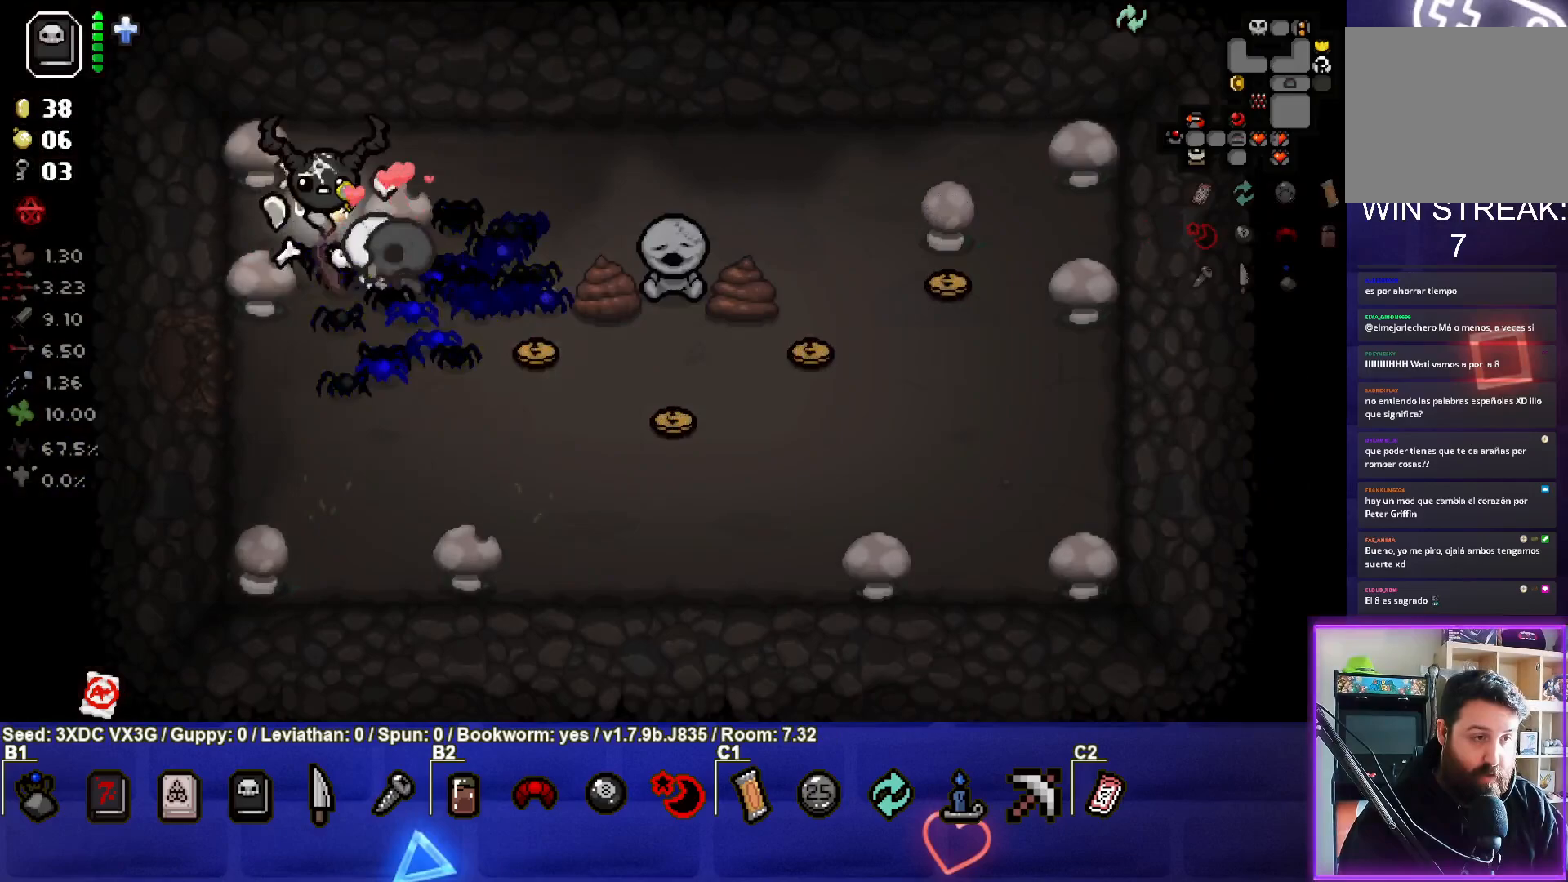
{"buttons": [], "left_stick": "down", "right_stick": "center", "events": []}
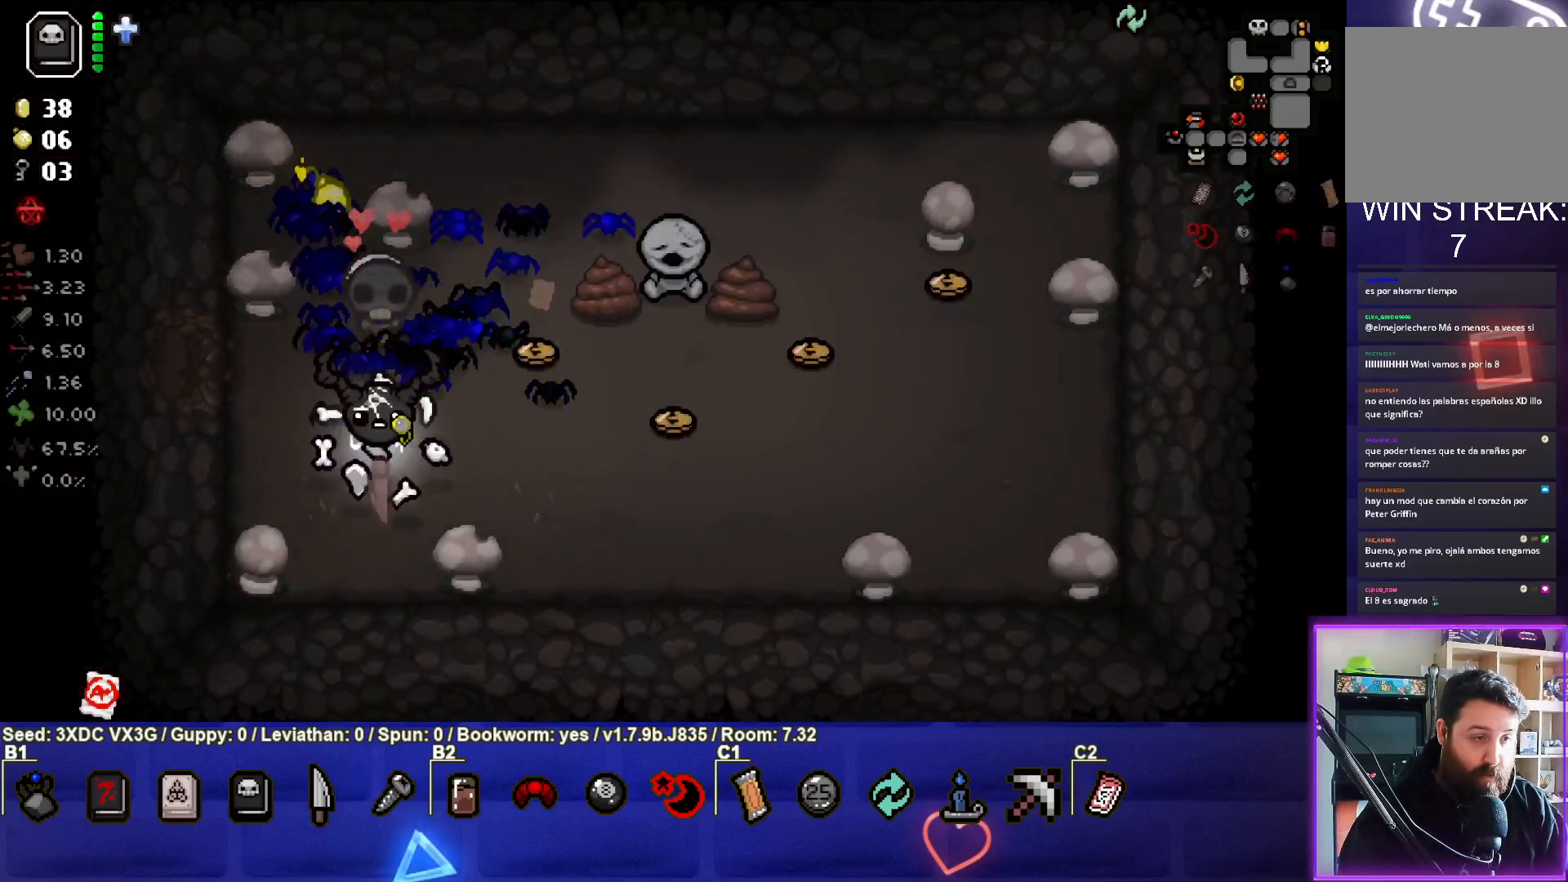
{"buttons": [], "left_stick": "down-right", "right_stick": "center", "events": [[217, "left_stick", "center"], [500, "left_stick", "down-right"]]}
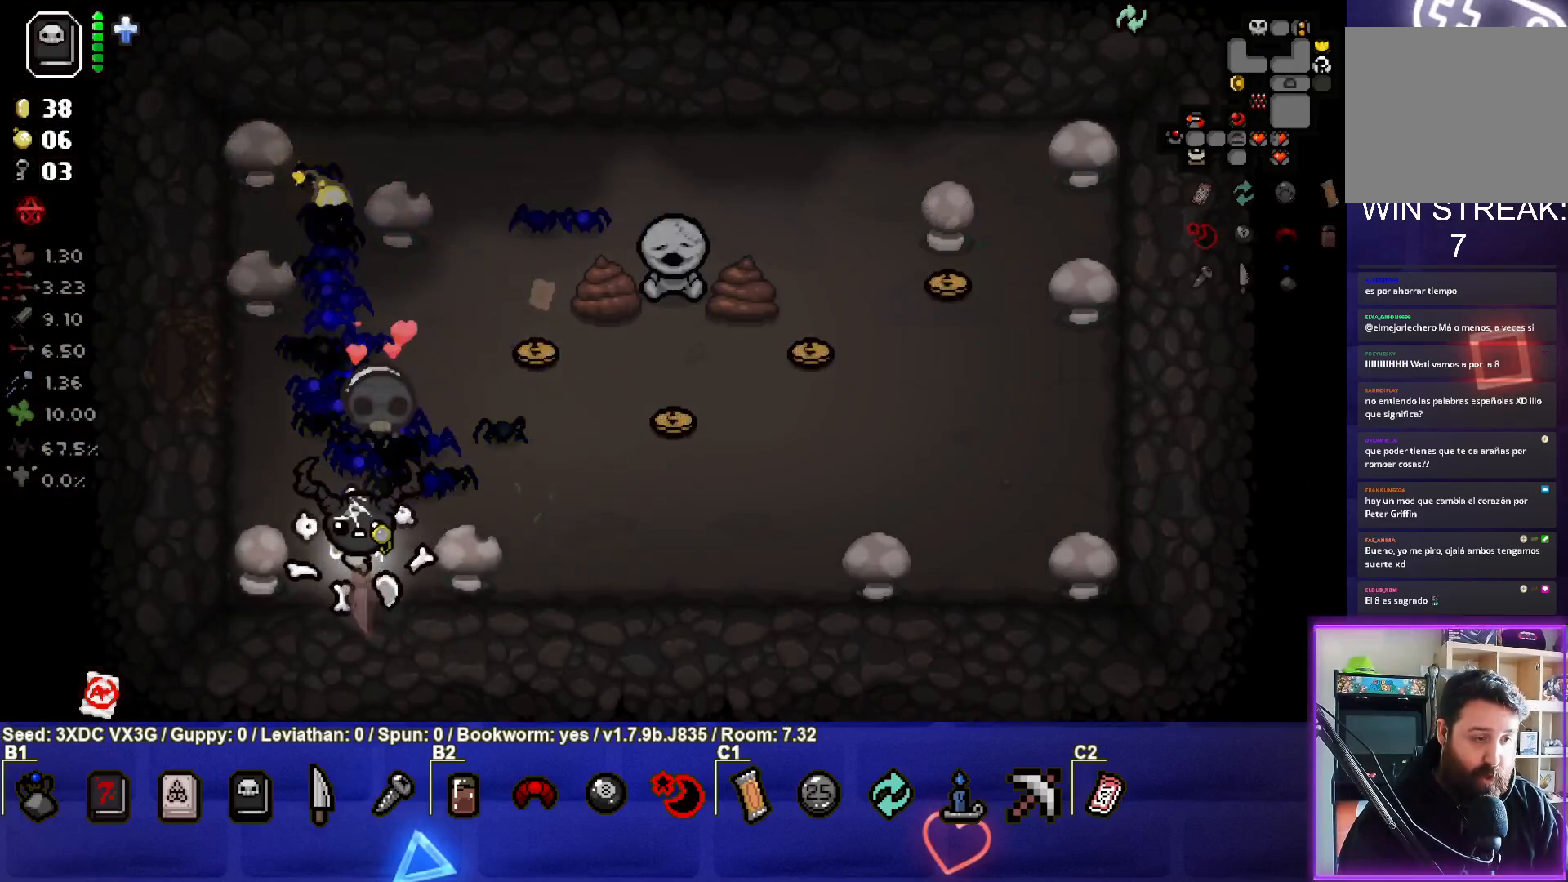
{"buttons": [], "left_stick": "right", "right_stick": "center", "events": [[17, "L1", "down"], [17, "left_stick", "right"], [133, "L1", "up"]]}
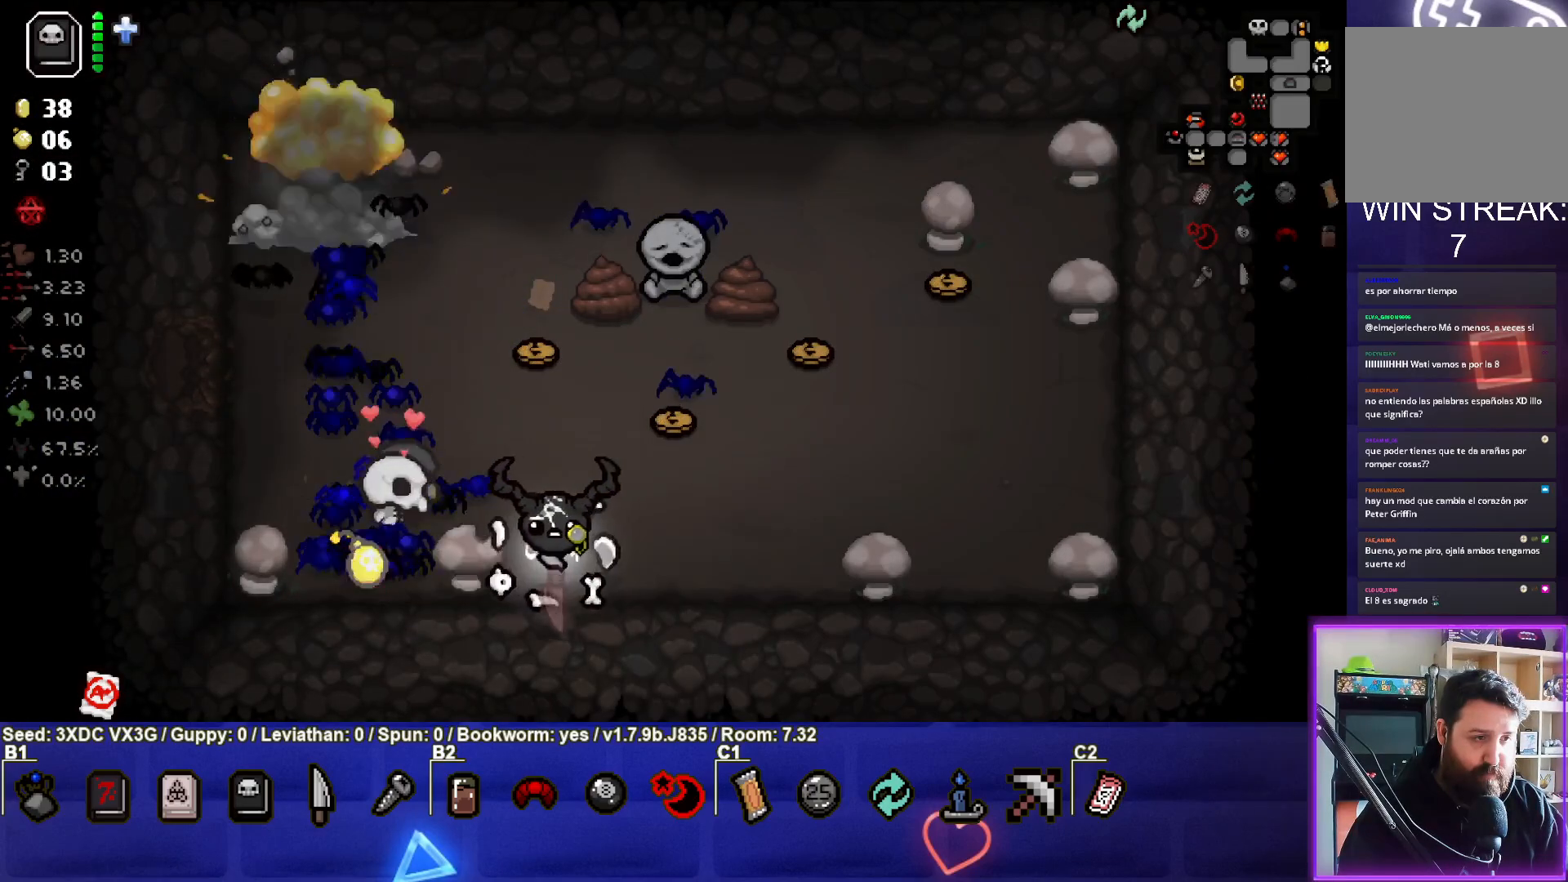
{"buttons": [], "left_stick": "right", "right_stick": "center", "events": []}
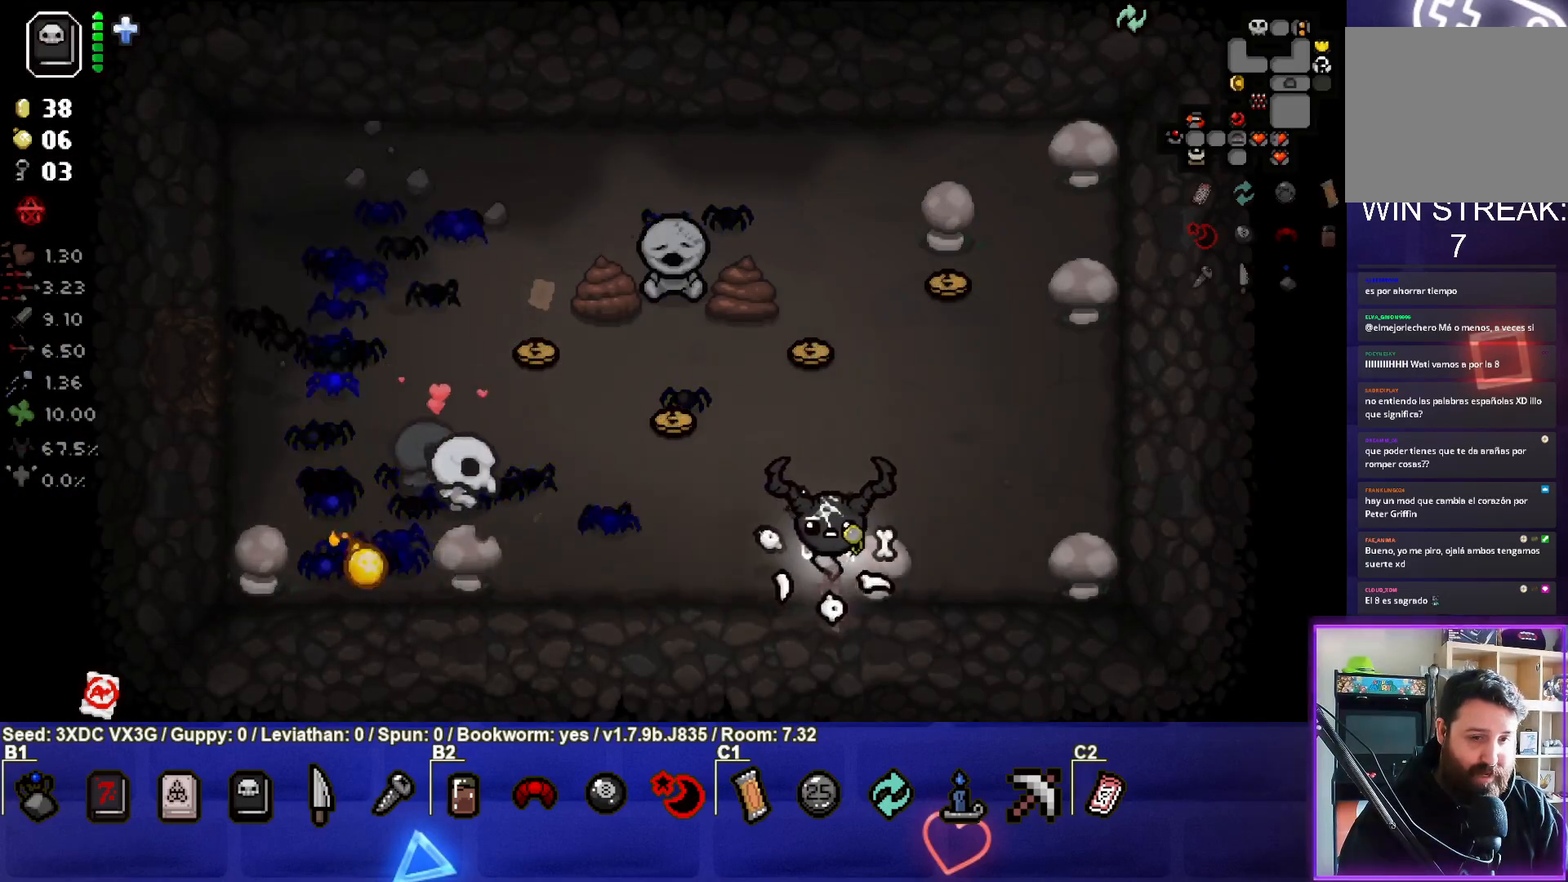
{"buttons": [], "left_stick": "center", "right_stick": "center", "events": [[117, "left_stick", "center"], [267, "left_stick", "right"], [400, "left_stick", "center"]]}
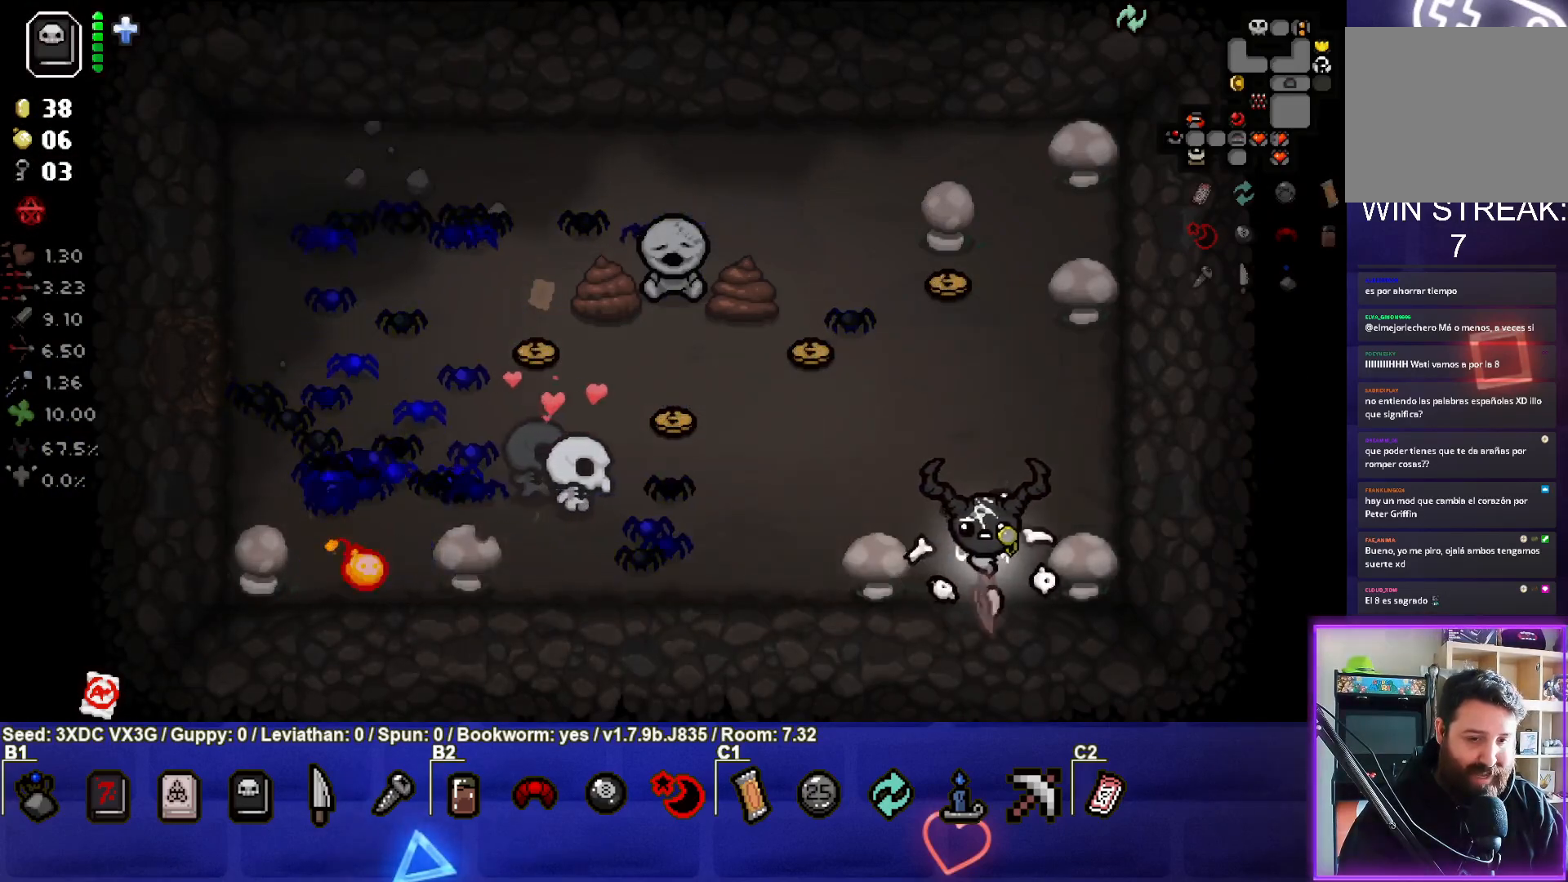
{"buttons": [], "left_stick": "up", "right_stick": "center", "events": [[133, "L1", "down"], [133, "left_stick", "up"], [250, "L1", "up"]]}
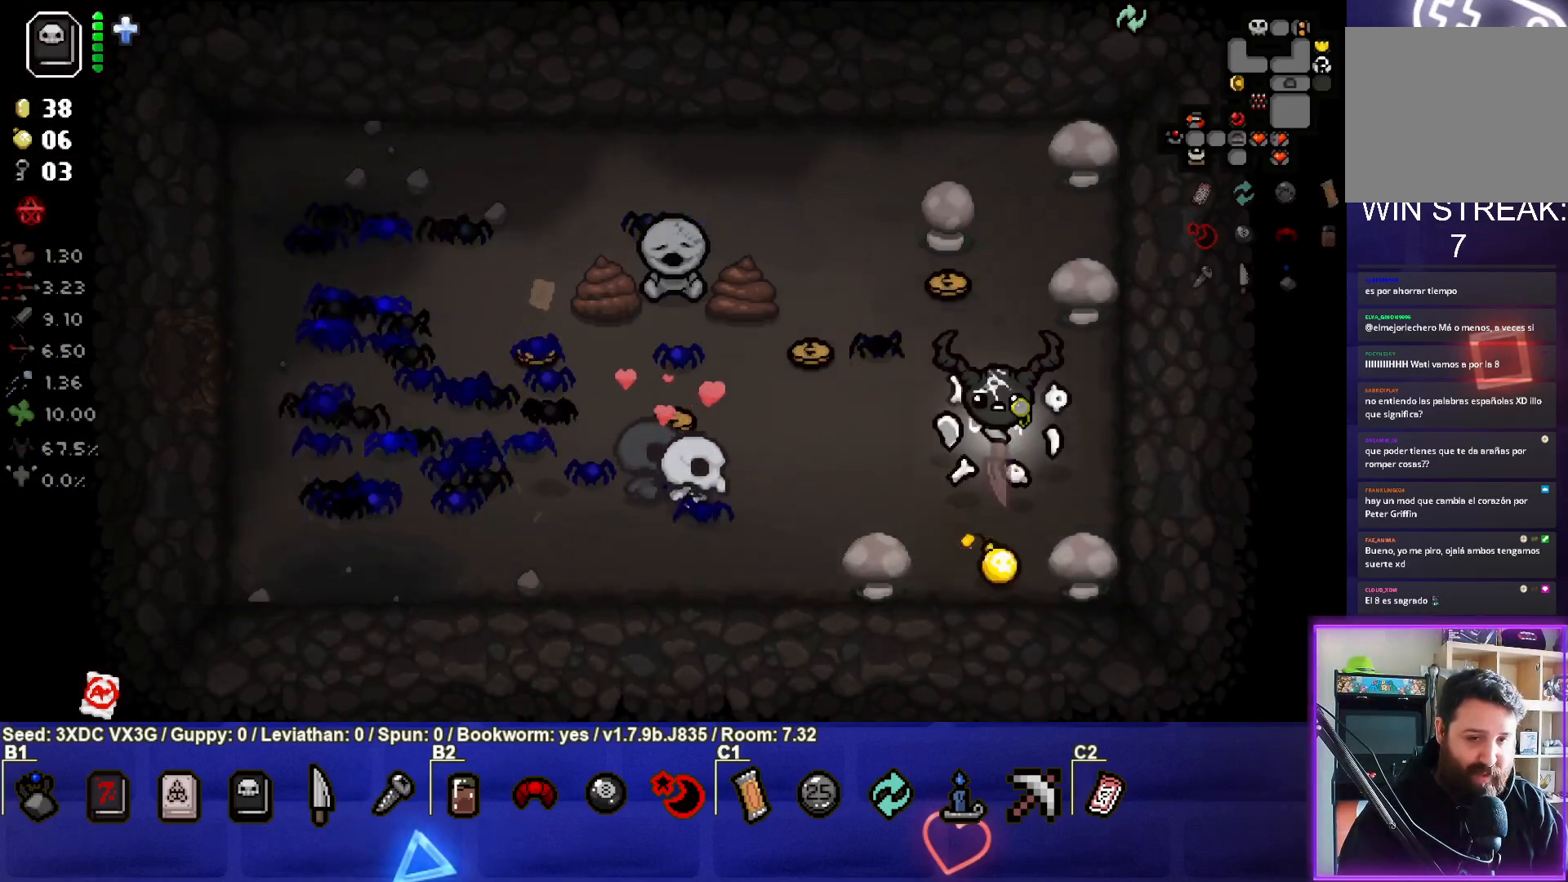
{"buttons": [], "left_stick": "center", "right_stick": "center", "events": [[267, "left_stick", "up-right"], [400, "left_stick", "center"]]}
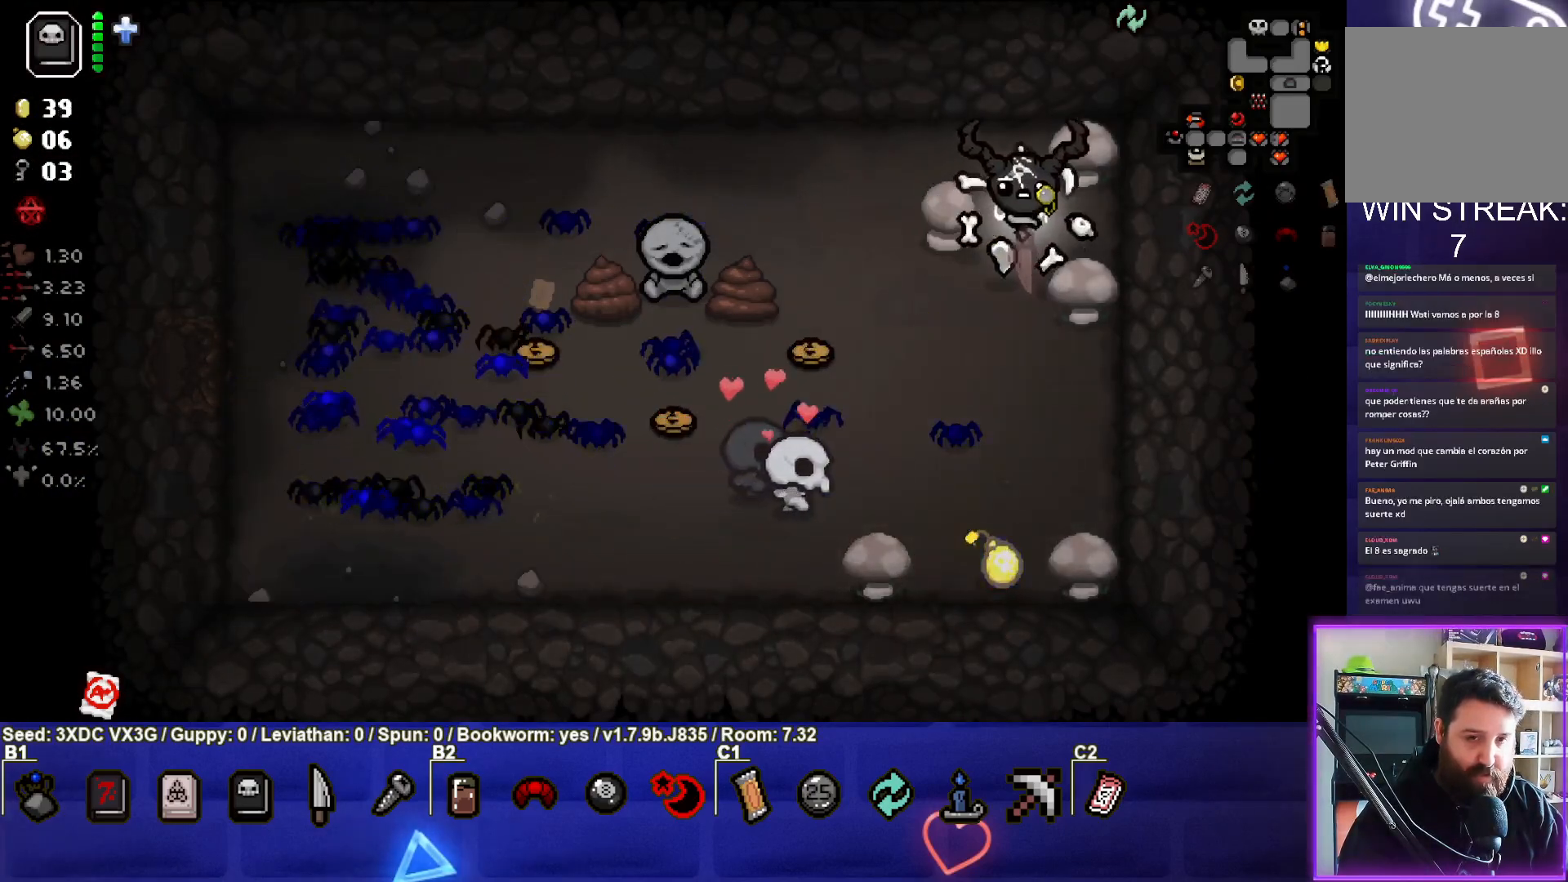
{"buttons": [], "left_stick": "left", "right_stick": "center", "events": [[117, "left_stick", "left"], [150, "L1", "down"], [283, "L1", "up"]]}
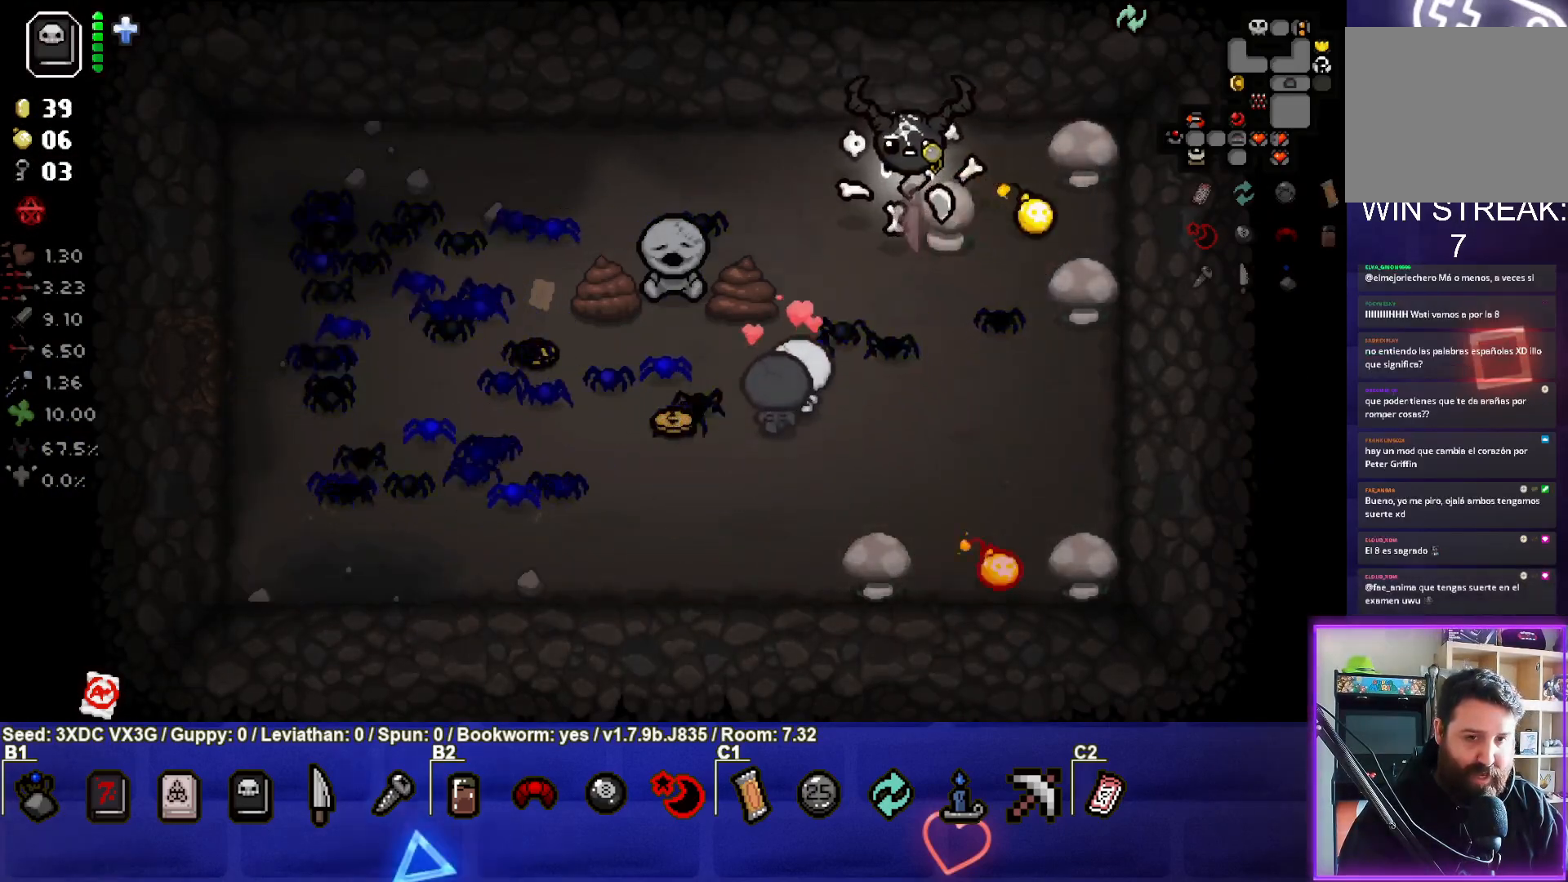
{"buttons": [], "left_stick": "left", "right_stick": "center", "events": []}
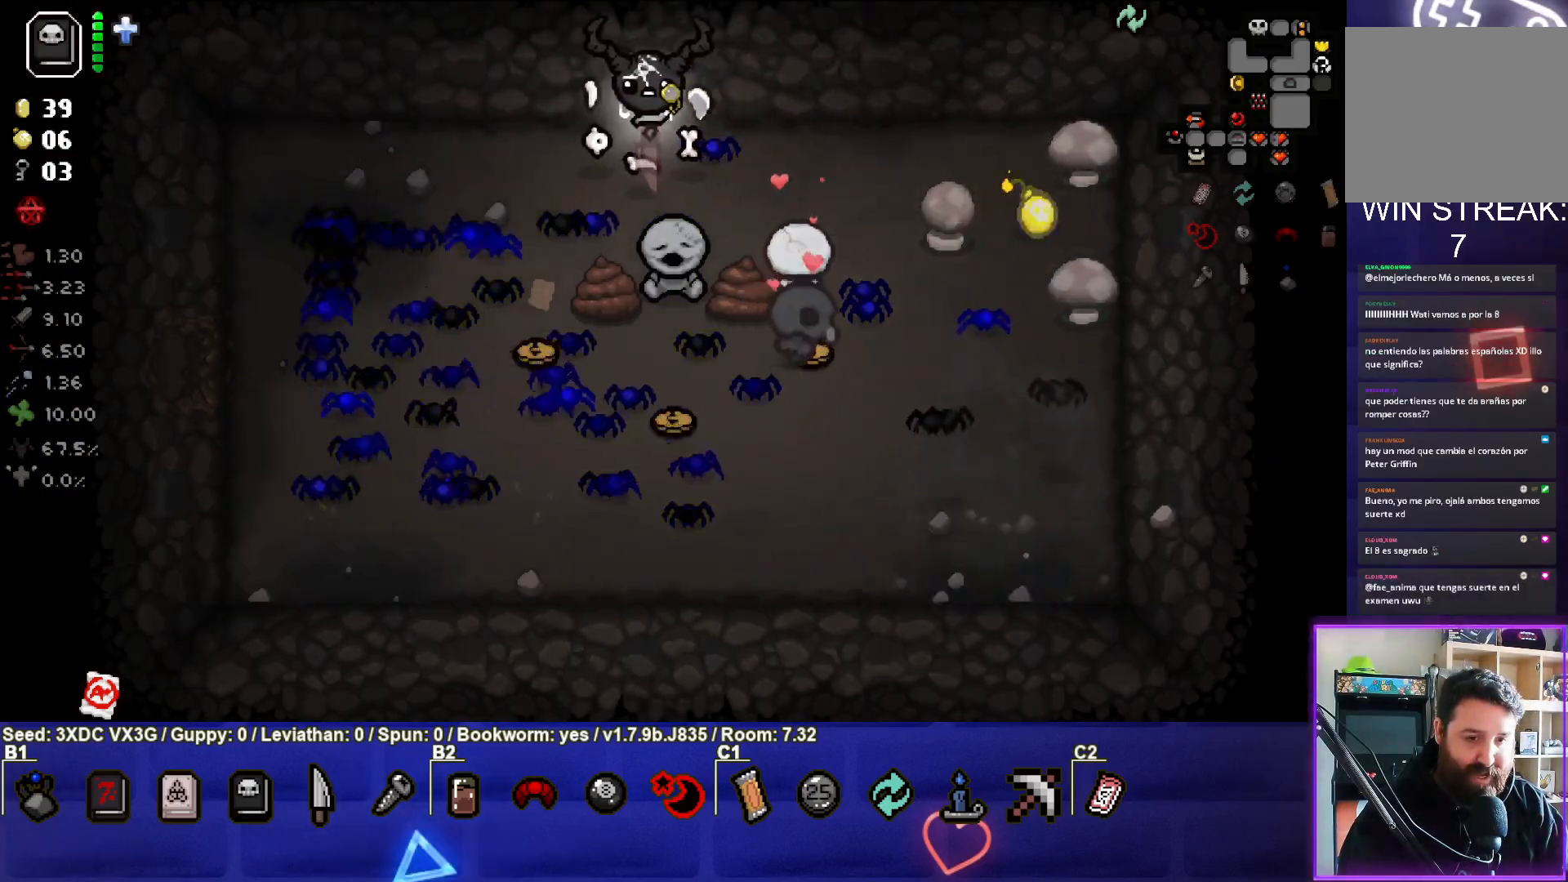
{"buttons": [], "left_stick": "left", "right_stick": "center", "events": [[117, "left_stick", "center"], [250, "left_stick", "right"], [433, "left_stick", "left"]]}
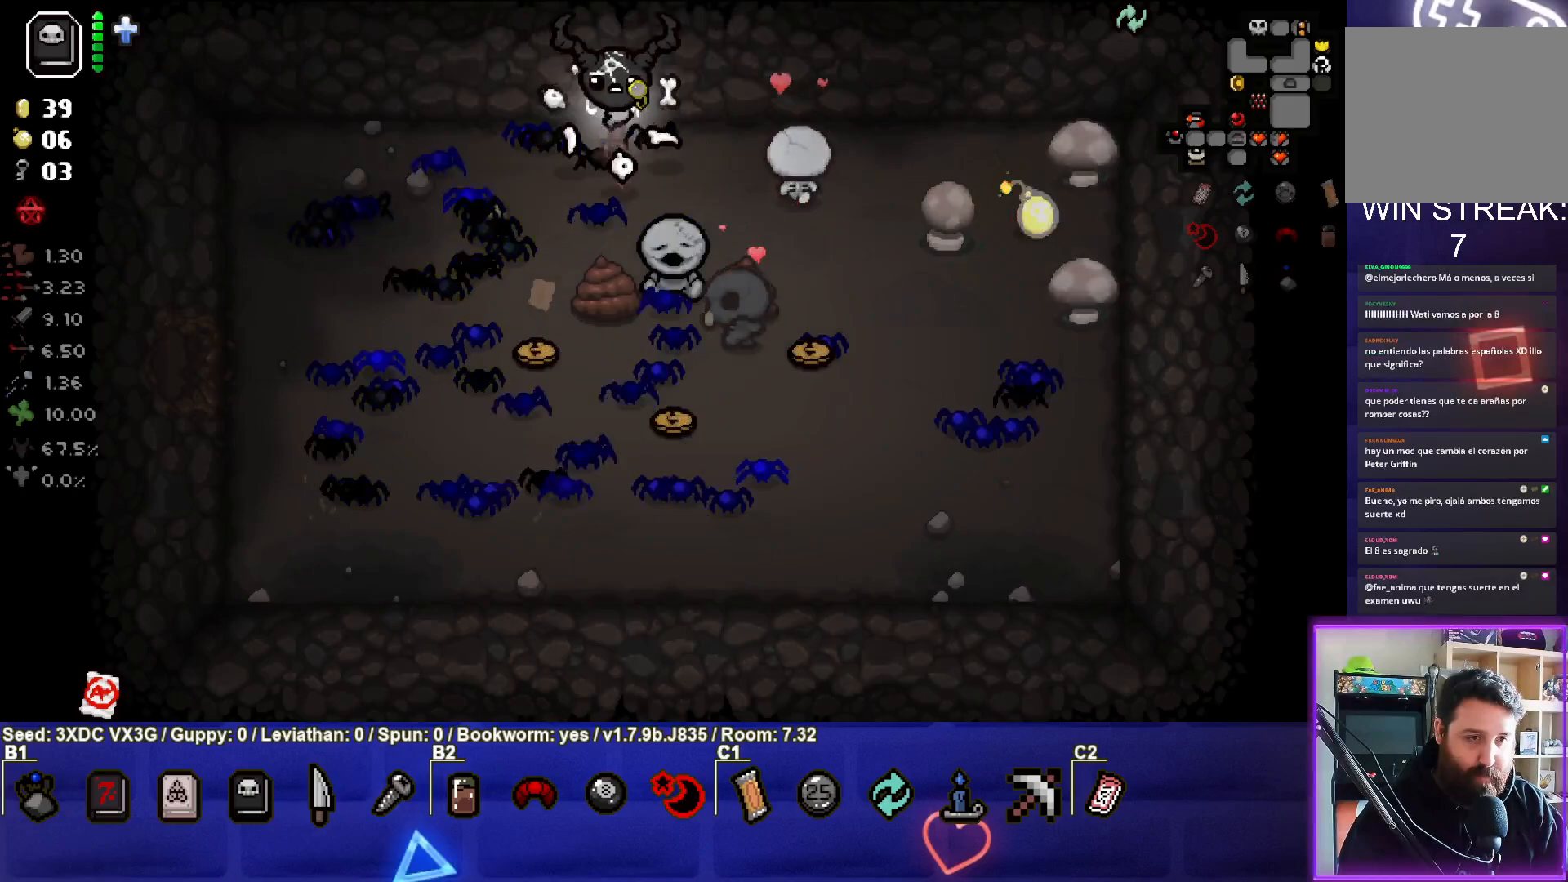
{"buttons": [], "left_stick": "right", "right_stick": "center", "events": [[133, "left_stick", "center"], [450, "left_stick", "right"]]}
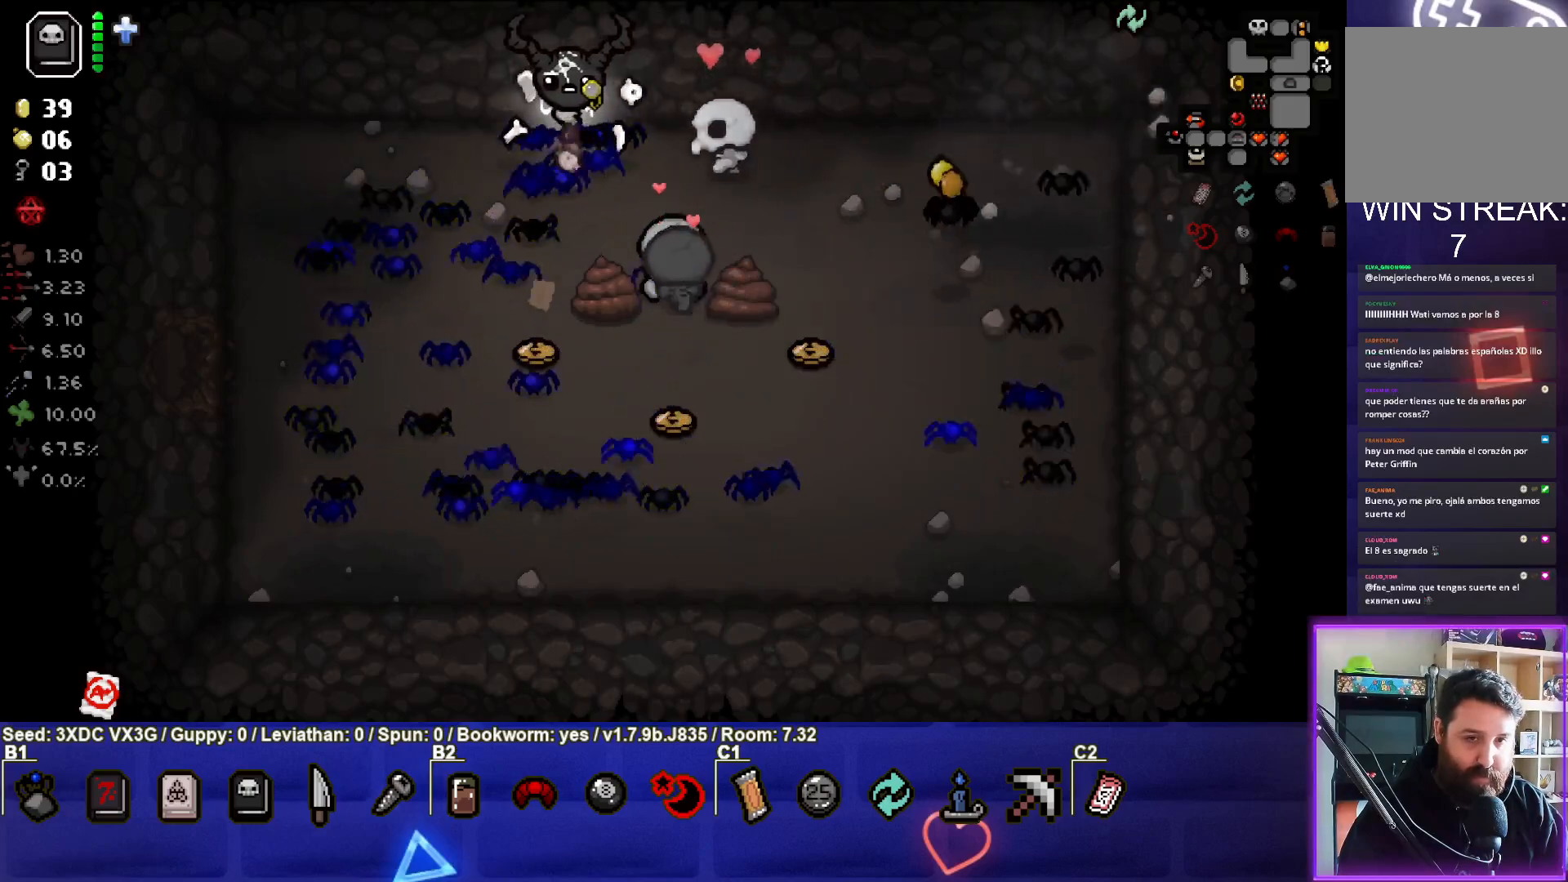
{"buttons": [], "left_stick": "down-right", "right_stick": "center", "events": [[167, "left_stick", "center"], [433, "left_stick", "down-right"]]}
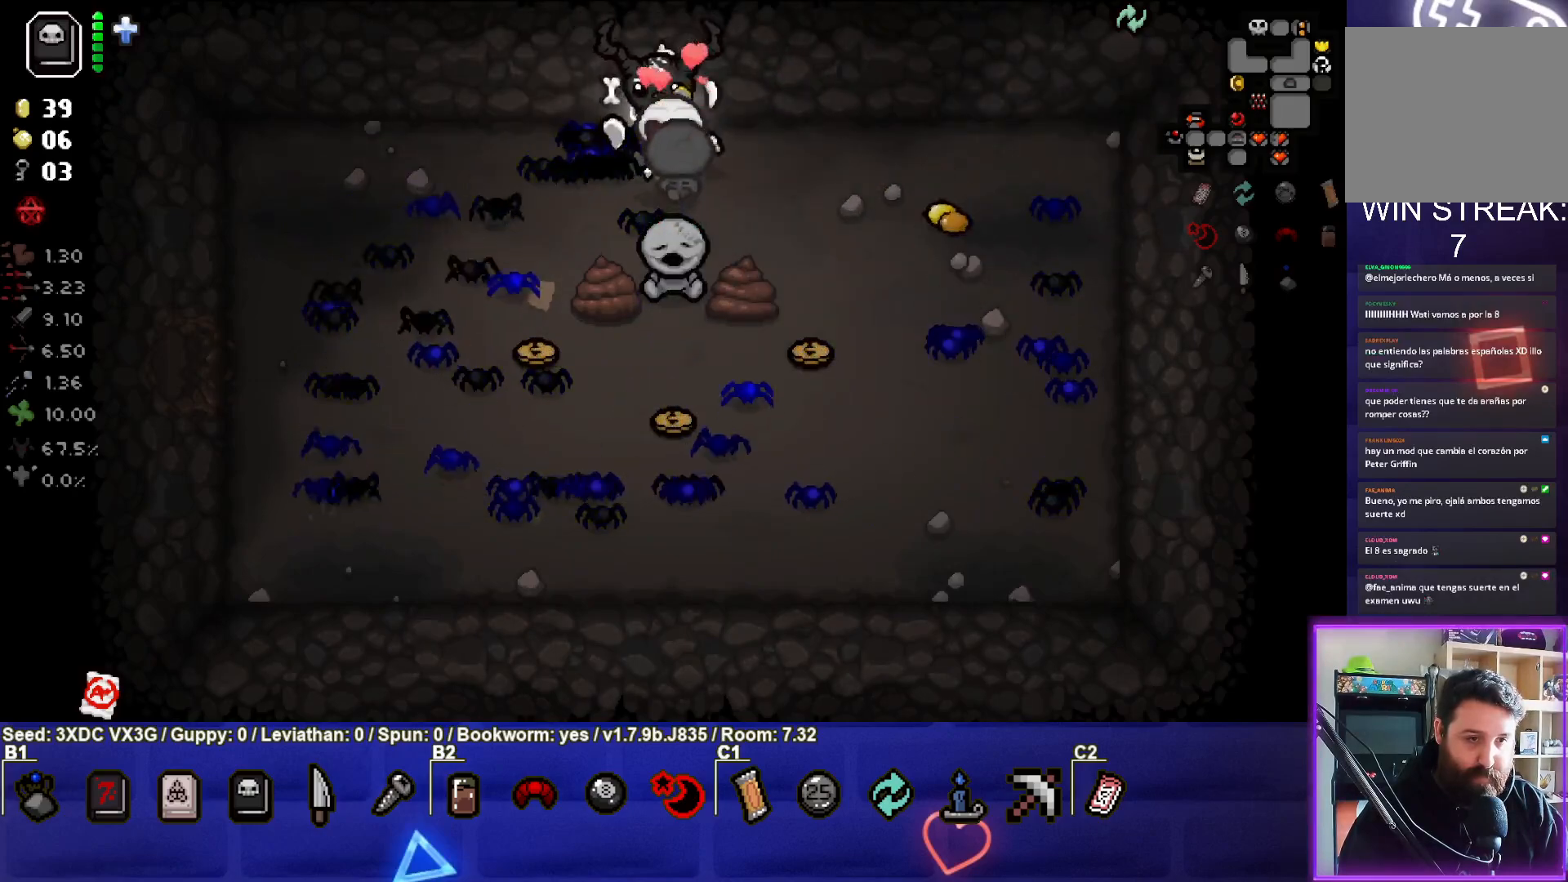
{"buttons": [], "left_stick": "down", "right_stick": "center", "events": [[67, "left_stick", "center"], [300, "left_stick", "down"], [367, "L1", "down"], [483, "L1", "up"]]}
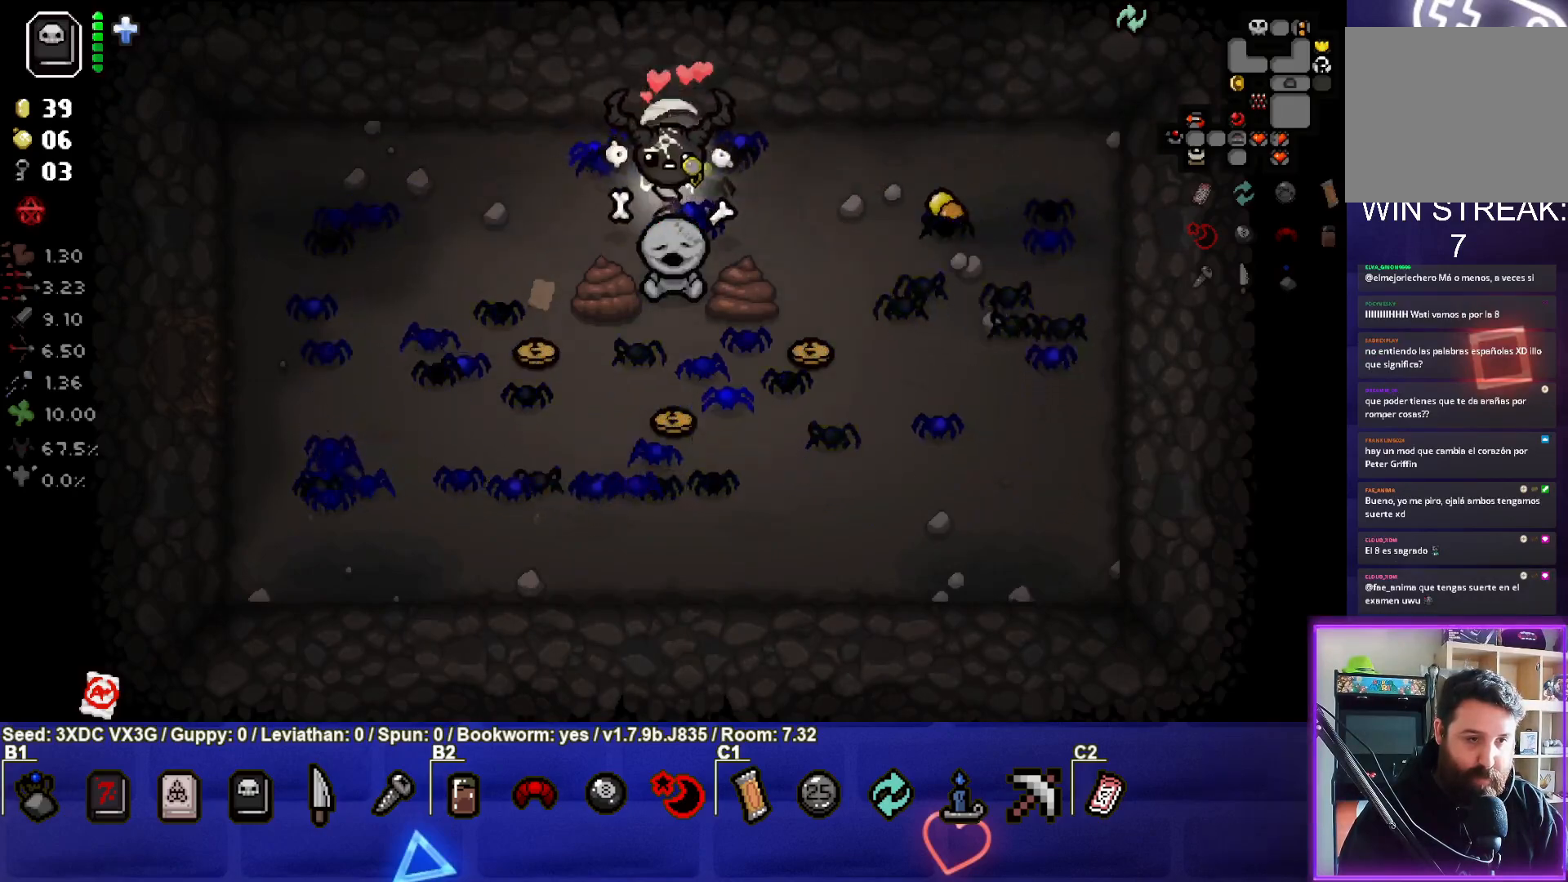
{"buttons": [], "left_stick": "down", "right_stick": "center", "events": []}
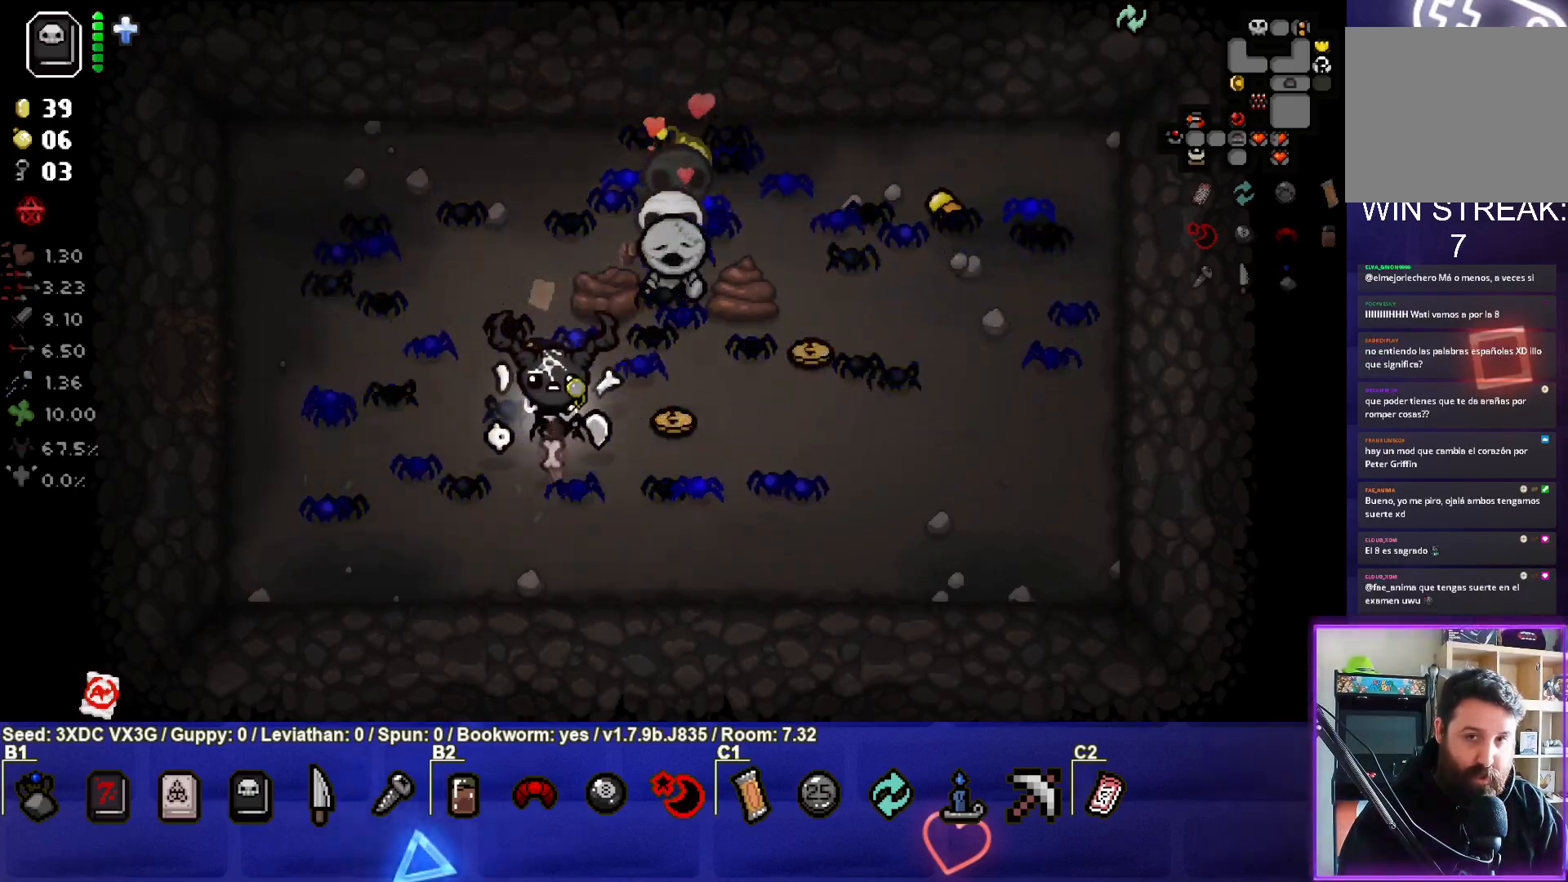
{"buttons": [], "left_stick": "down-left", "right_stick": "center", "events": [[133, "left_stick", "center"], [233, "left_stick", "down-left"]]}
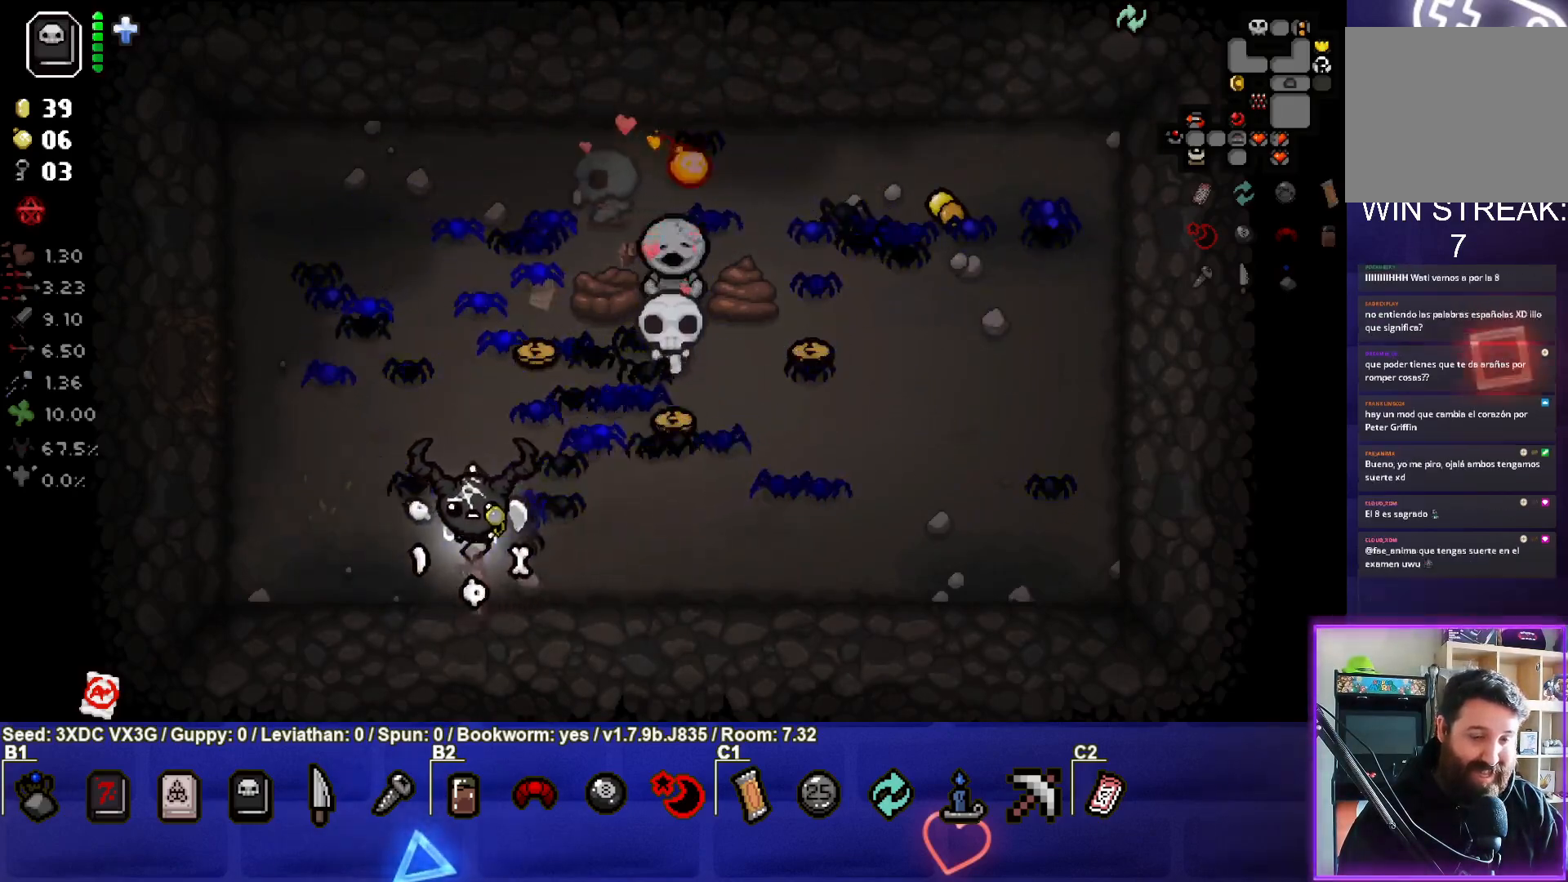
{"buttons": [], "left_stick": "down-left", "right_stick": "center", "events": [[17, "left_stick", "center"], [217, "left_stick", "down-left"]]}
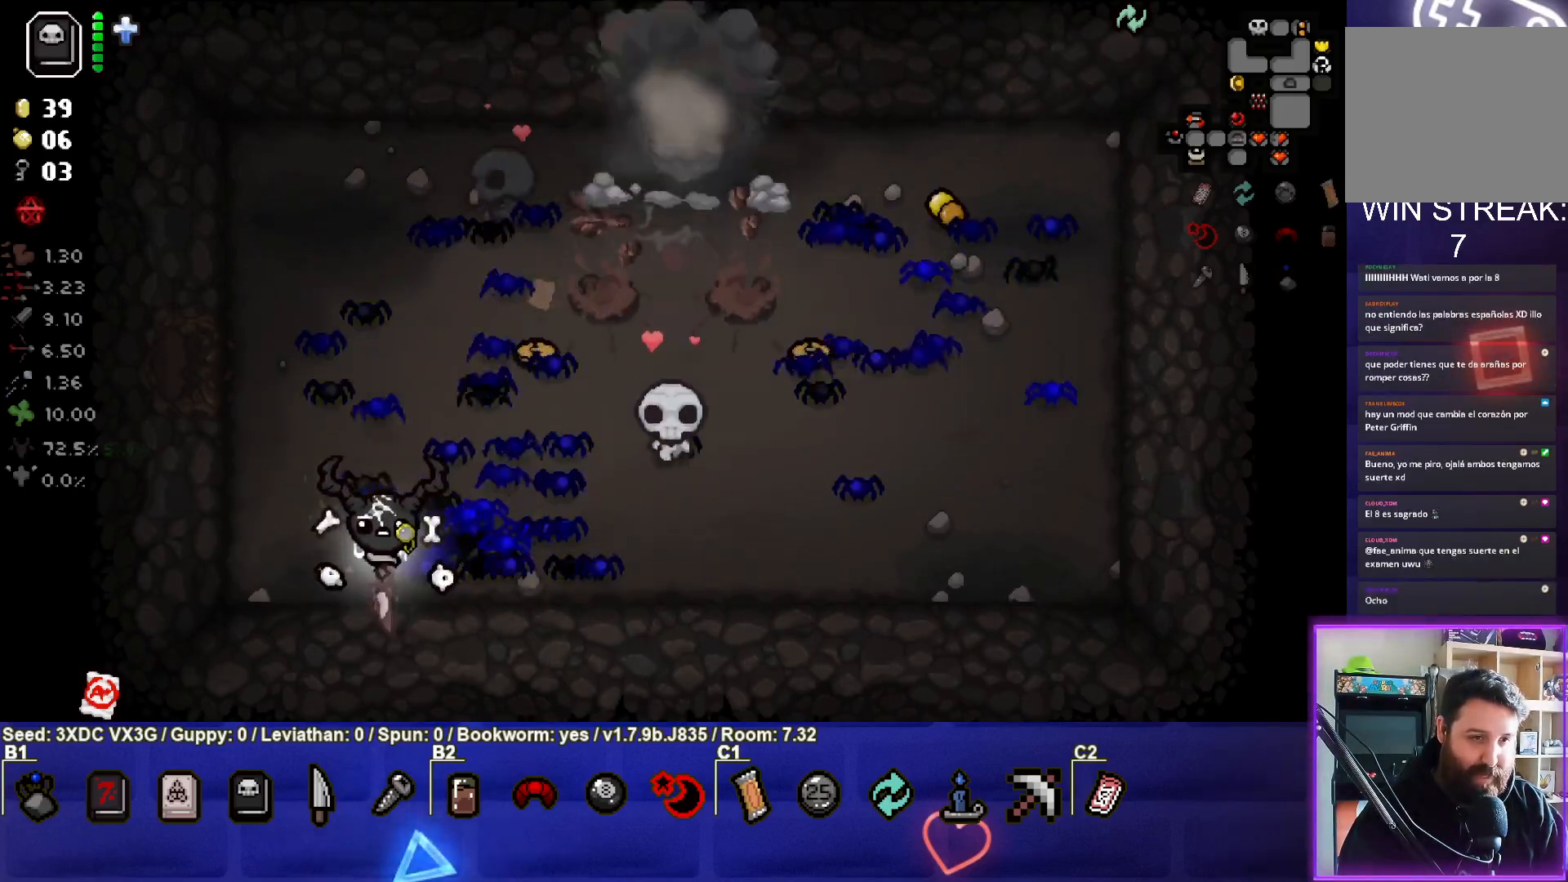
{"buttons": [], "left_stick": "up-right", "right_stick": "center", "events": [[33, "left_stick", "up-right"]]}
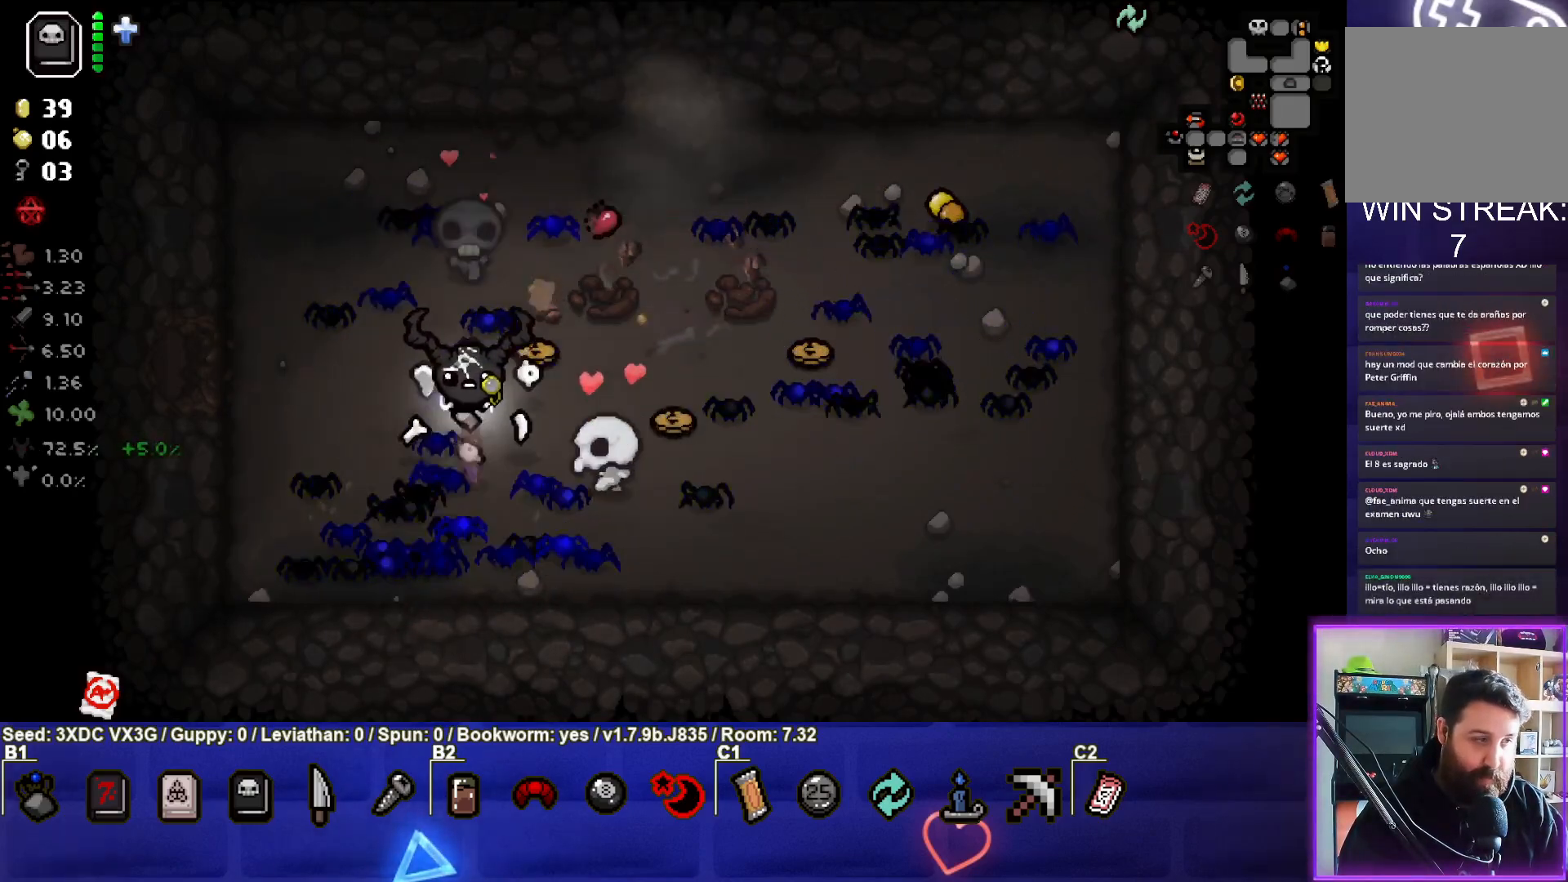
{"buttons": [], "left_stick": "up", "right_stick": "center", "events": [[417, "left_stick", "up"]]}
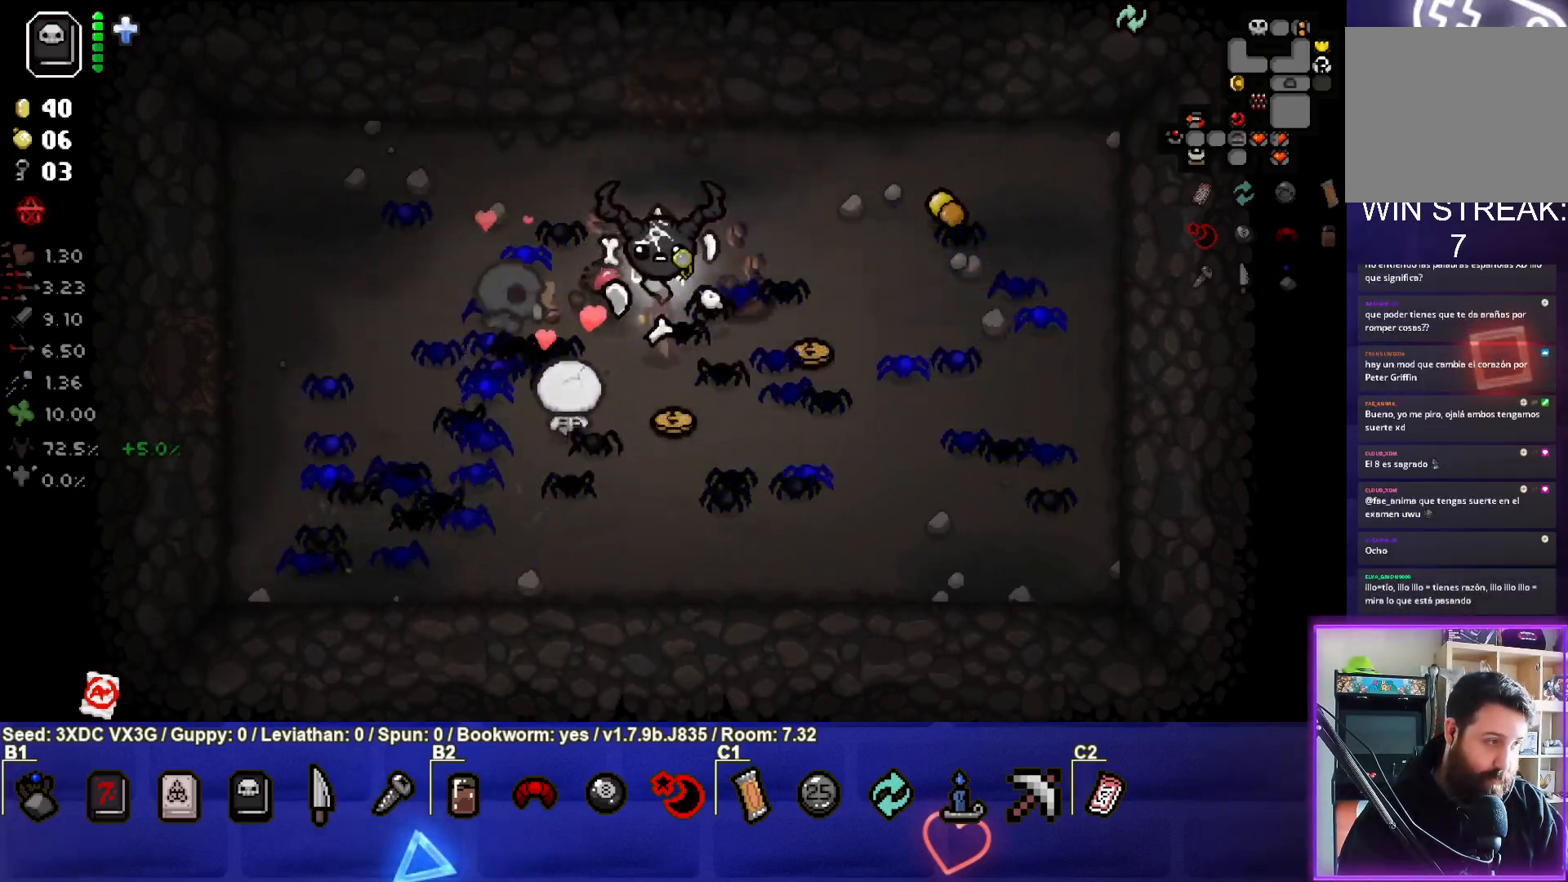
{"buttons": [], "left_stick": "up", "right_stick": "center", "events": []}
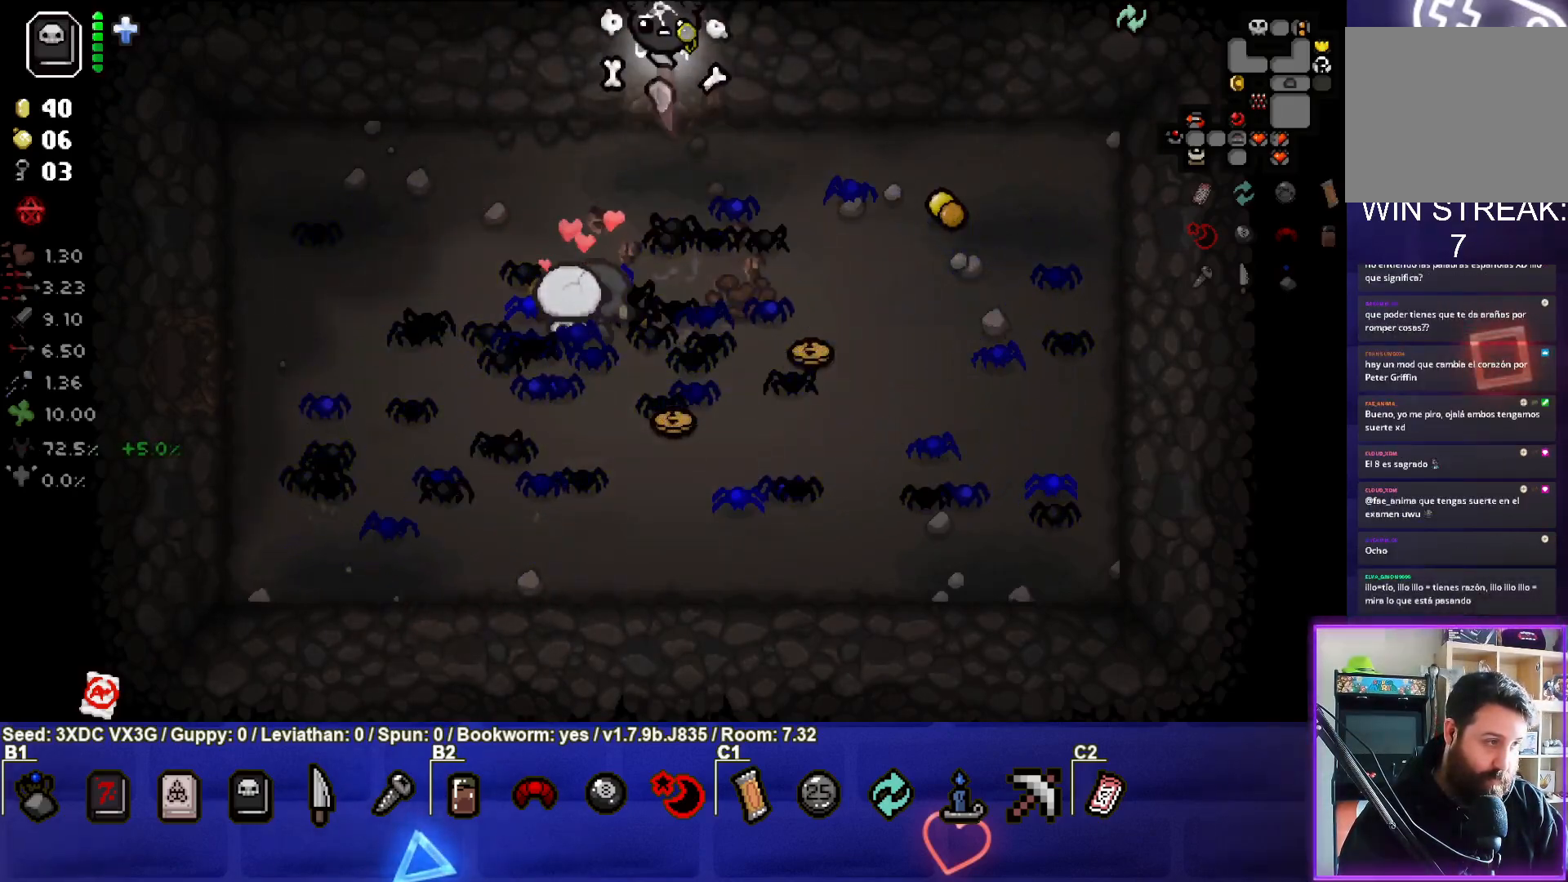
{"buttons": [], "left_stick": "center", "right_stick": "center", "events": [[67, "left_stick", "center"]]}